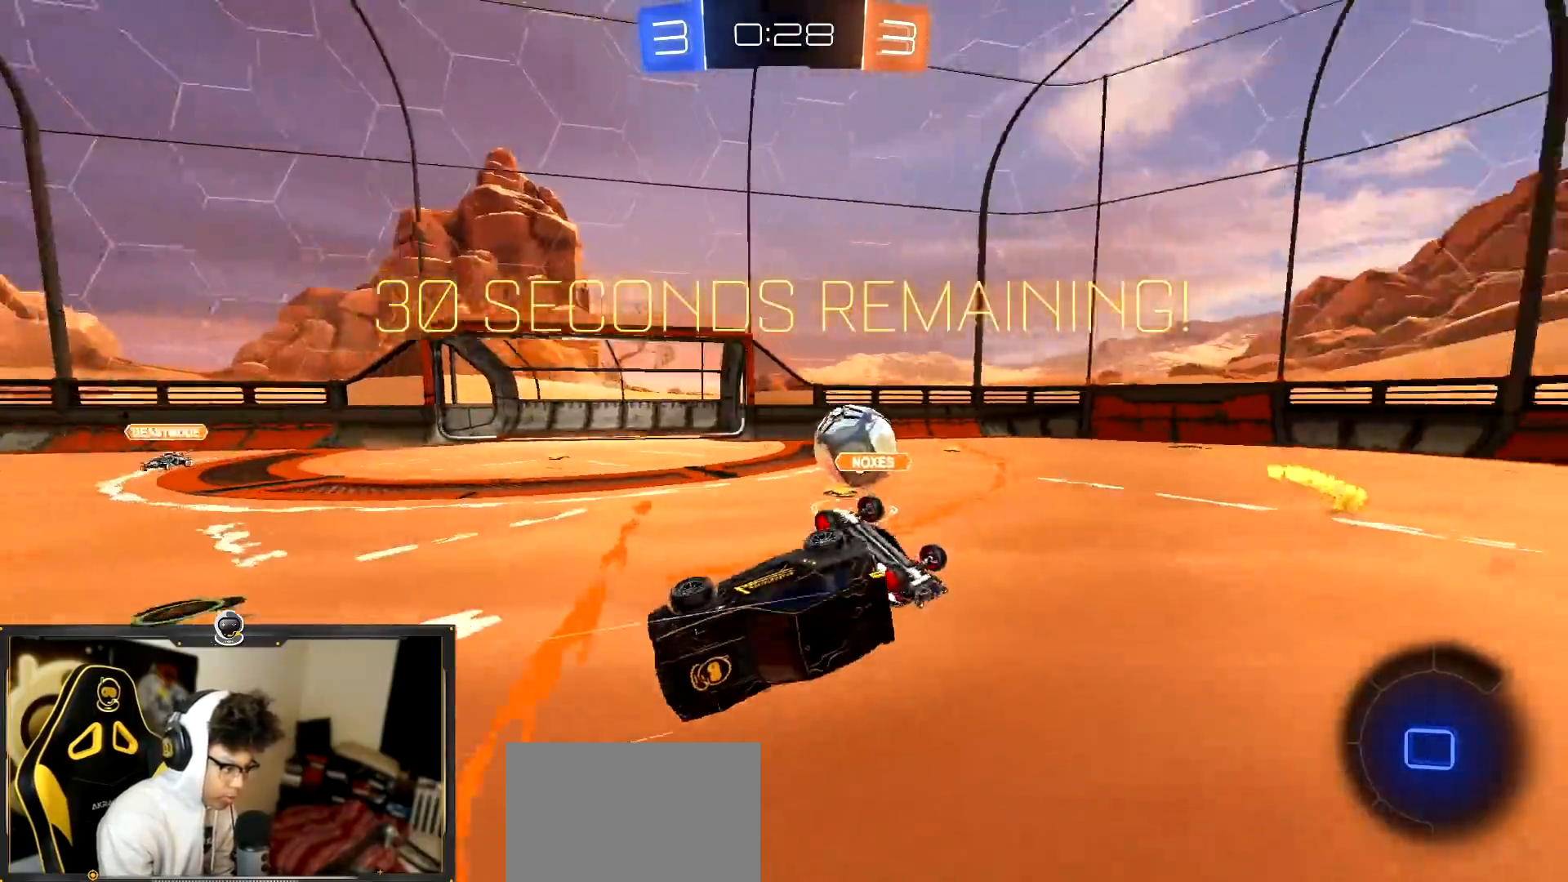
Gameplay with a controller (PlayStation layout); each line is a JSON object with the inputs held at the frame after it. "events" lists button and stick changes between this image and that frame as [ms after this image, input, new state], when the widget could be followed in between. Not read: R3 right_stick.
{"buttons": ["R2"], "left_stick": "center", "events": [[17, "L2", "up"], [167, "L1", "up"], [167, "left_stick", "down-left"], [317, "TRIANGLE", "down"], [367, "TRIANGLE", "up"], [367, "left_stick", "center"]]}
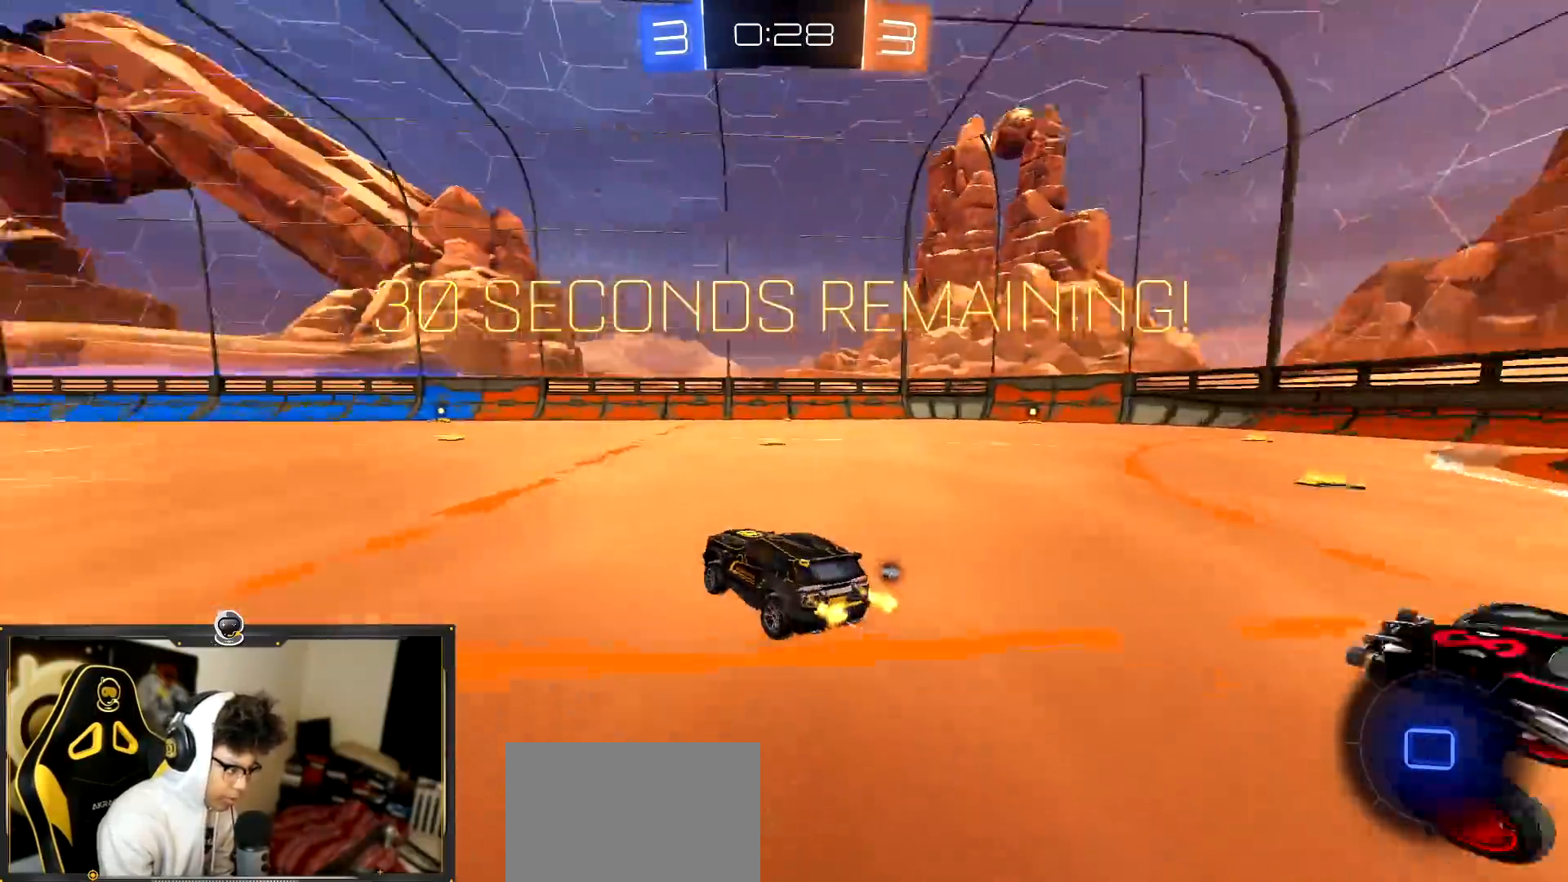
{"buttons": ["TRIANGLE", "R2"], "left_stick": "up", "events": [[201, "CROSS", "down"], [217, "left_stick", "up"], [284, "CROSS", "up"], [334, "CROSS", "down"], [384, "CROSS", "up"], [384, "TRIANGLE", "down"]]}
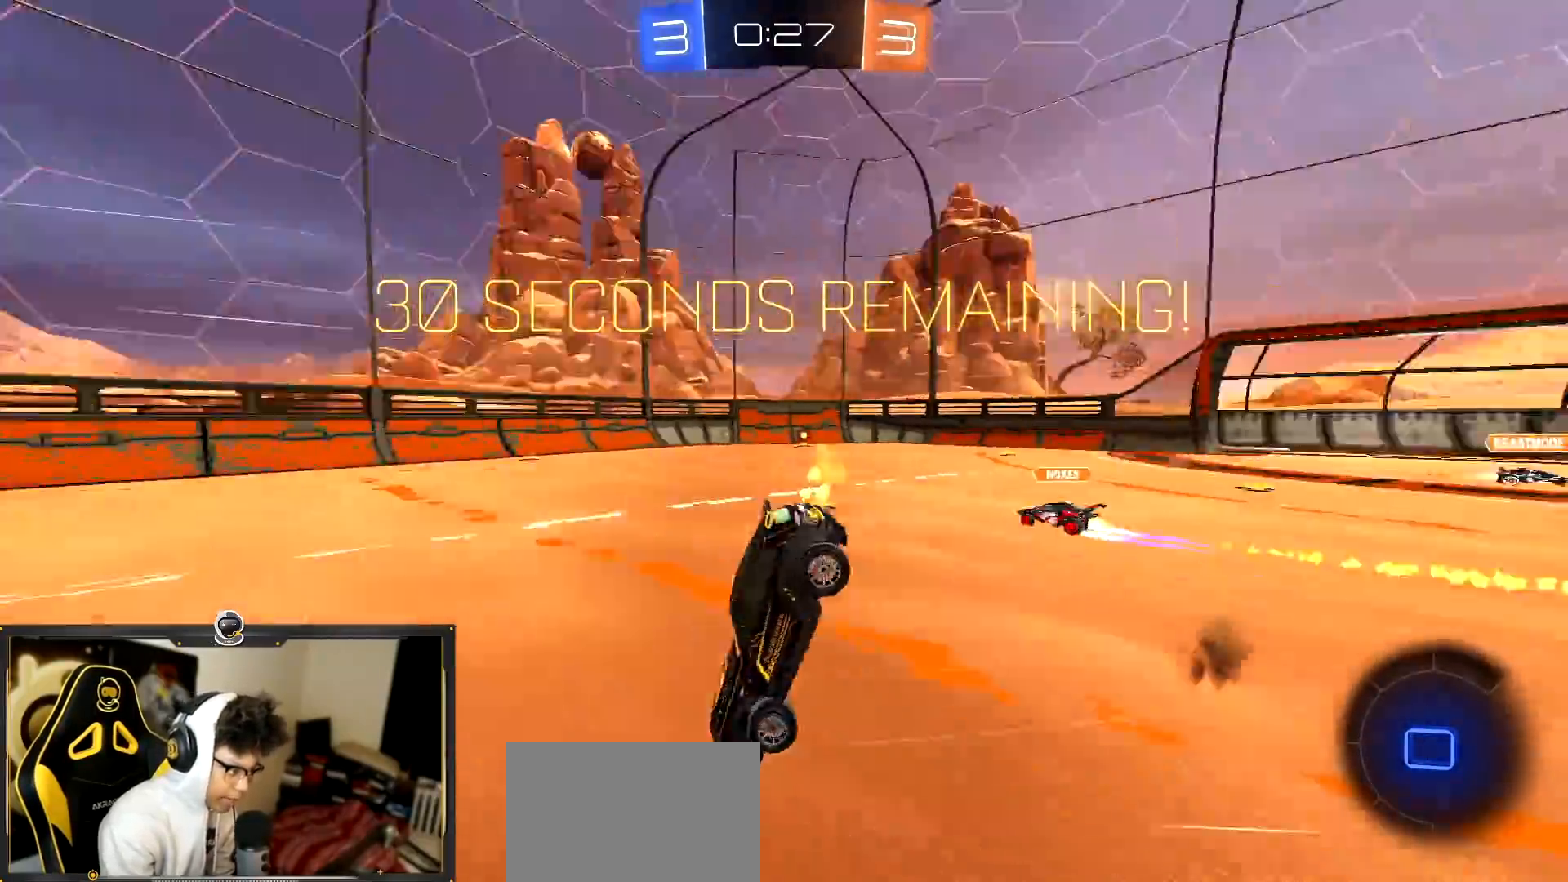
{"buttons": ["TRIANGLE", "R2"], "left_stick": "center", "events": [[33, "TRIANGLE", "up"], [33, "left_stick", "up-right"], [250, "left_stick", "center"], [400, "TRIANGLE", "down"]]}
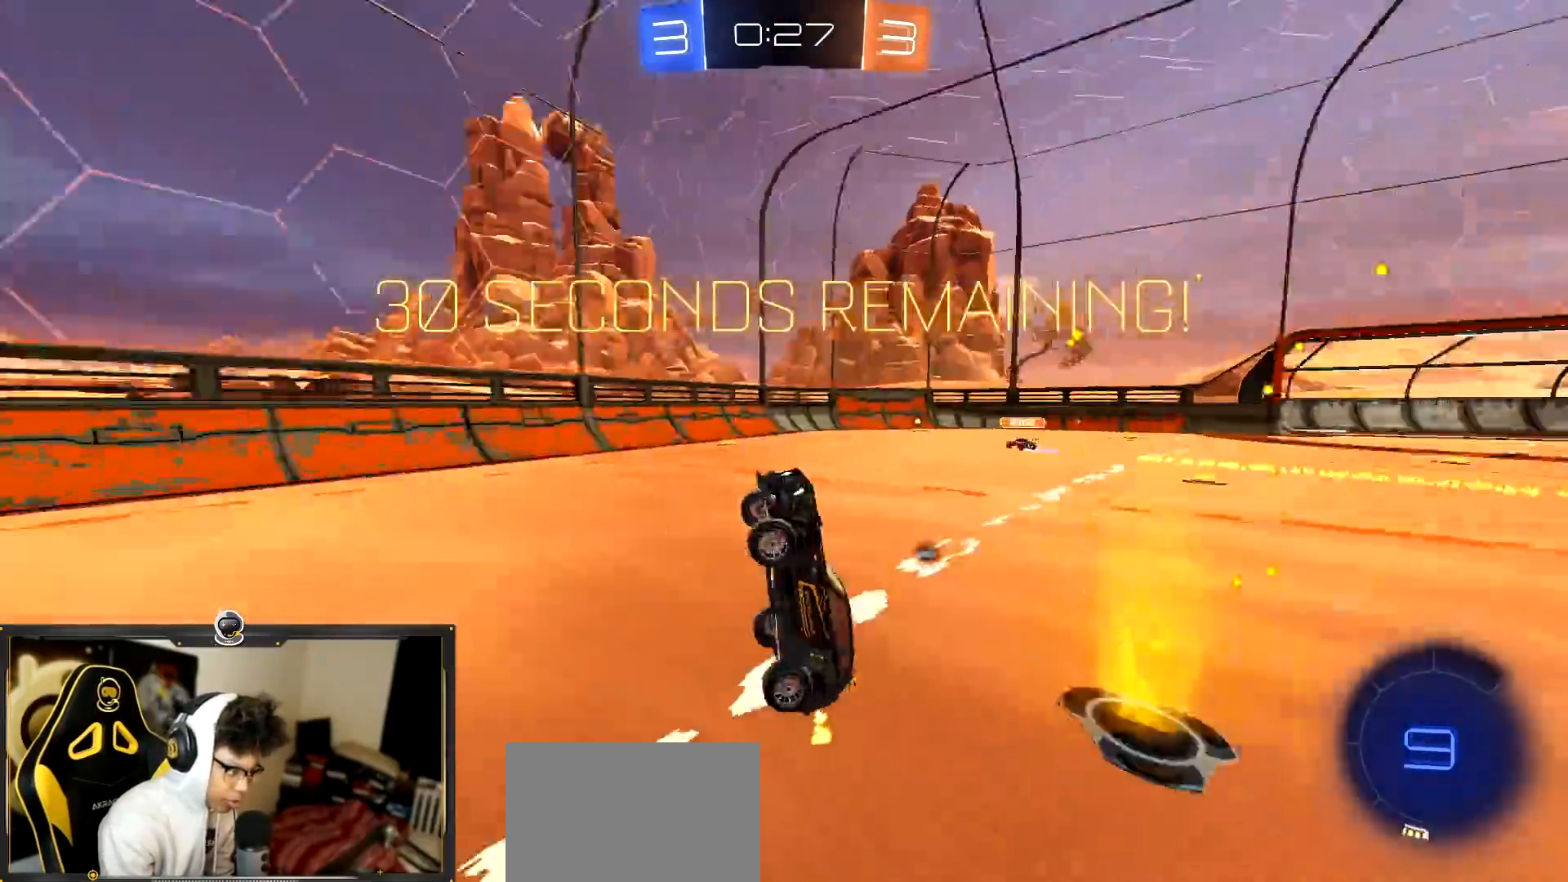
{"buttons": ["R2"], "left_stick": "right"}
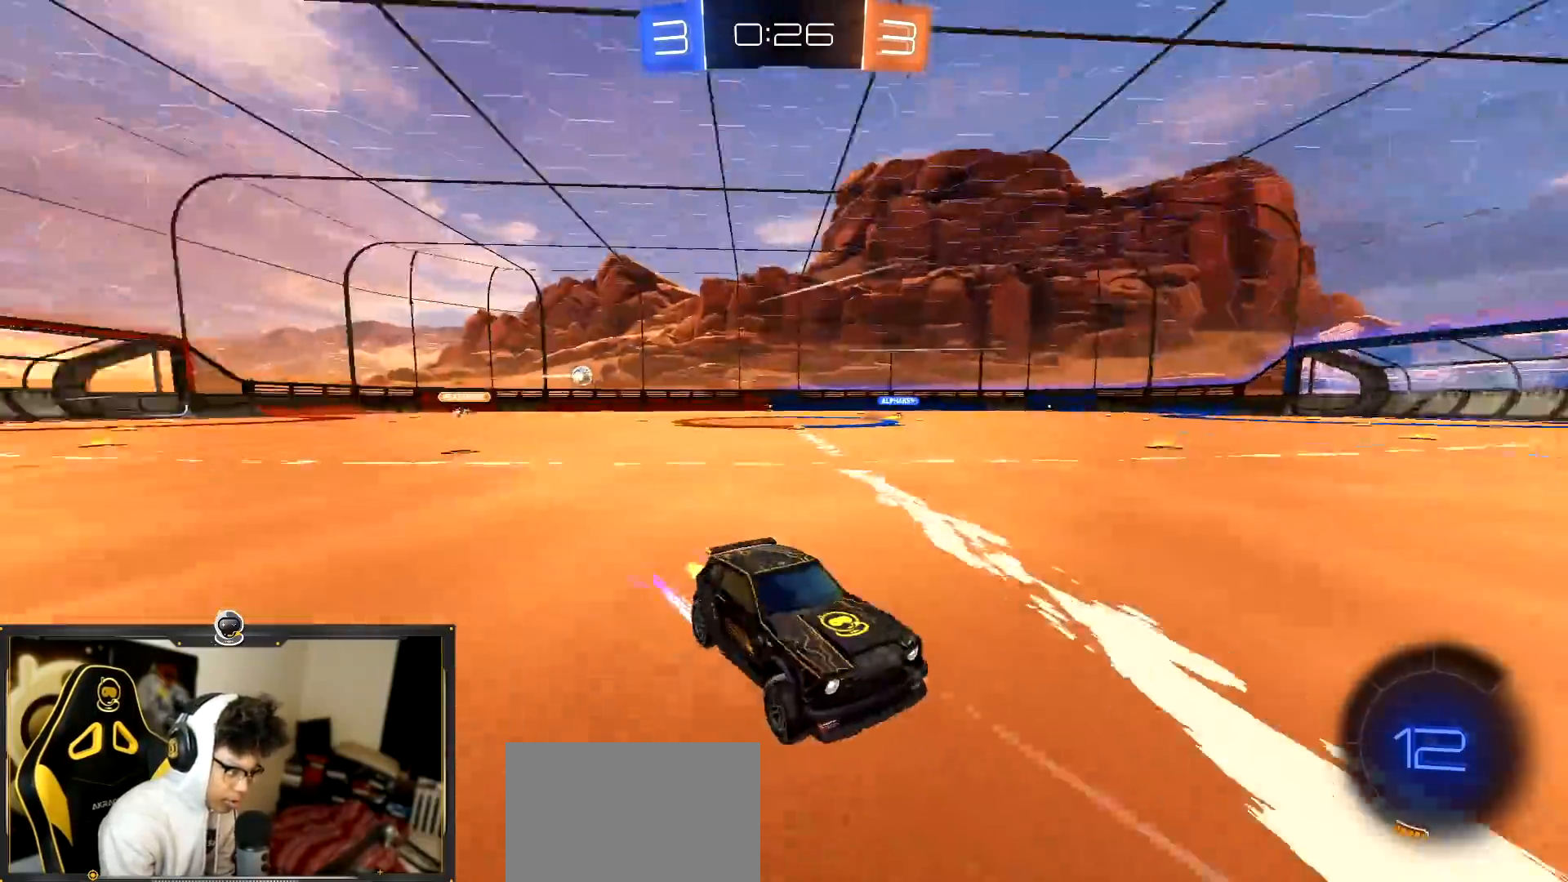
{"buttons": ["R1", "R2"], "left_stick": "left", "events": [[17, "L1", "down"], [17, "left_stick", "left"], [133, "L1", "up"], [250, "R1", "down"]]}
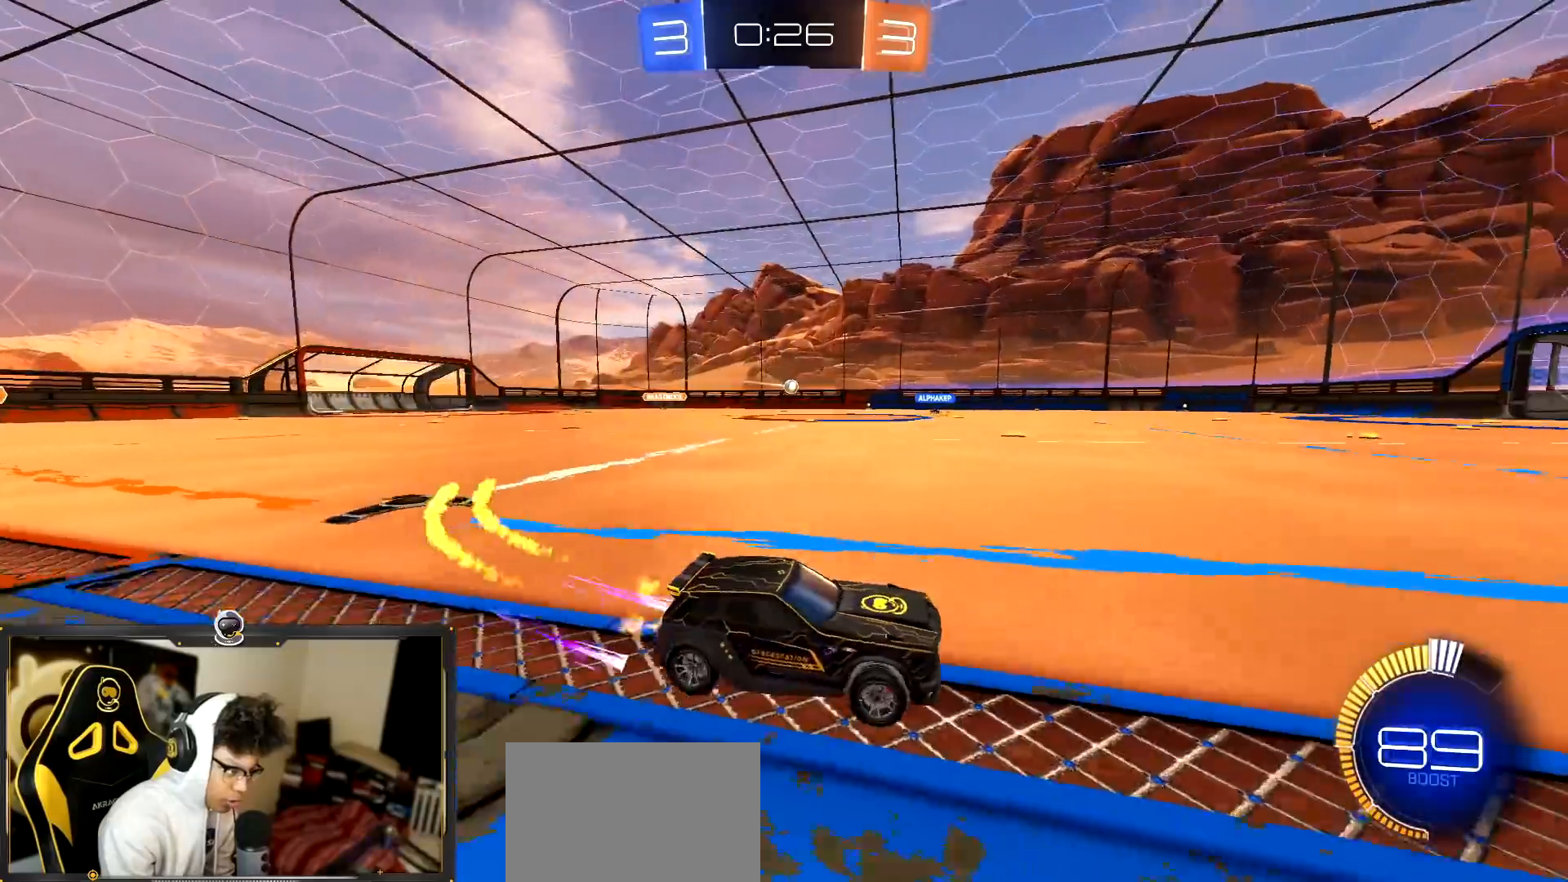
{"buttons": ["R1", "R2"], "left_stick": "left", "events": [[34, "L1", "down"], [101, "L1", "up"], [334, "L1", "down"], [418, "L1", "up"]]}
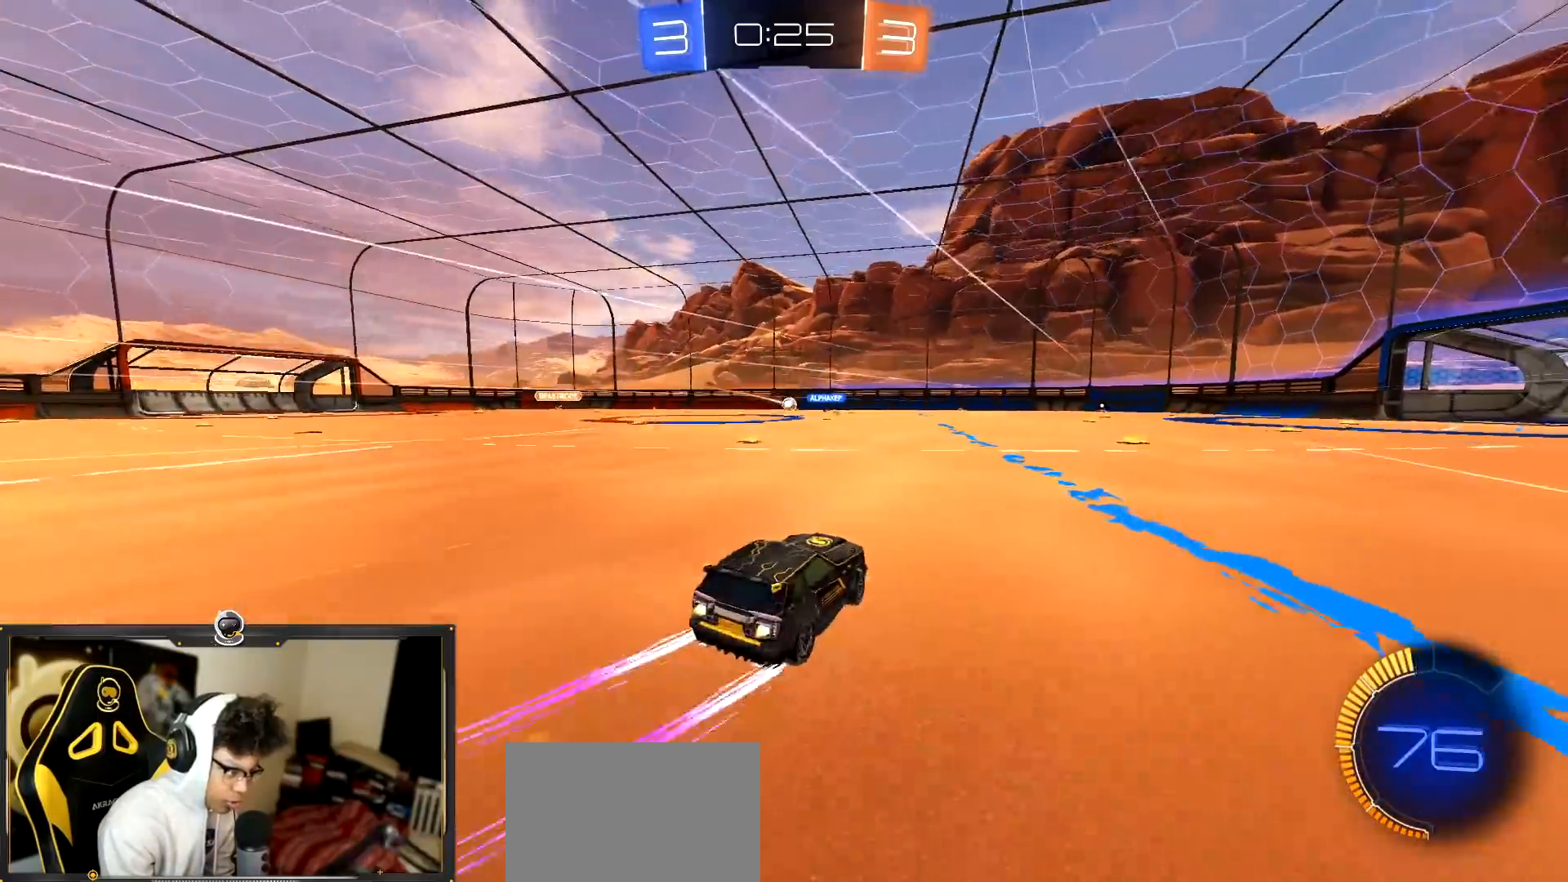
{"buttons": ["R2"], "left_stick": "right", "events": [[384, "left_stick", "right"], [417, "R1", "up"]]}
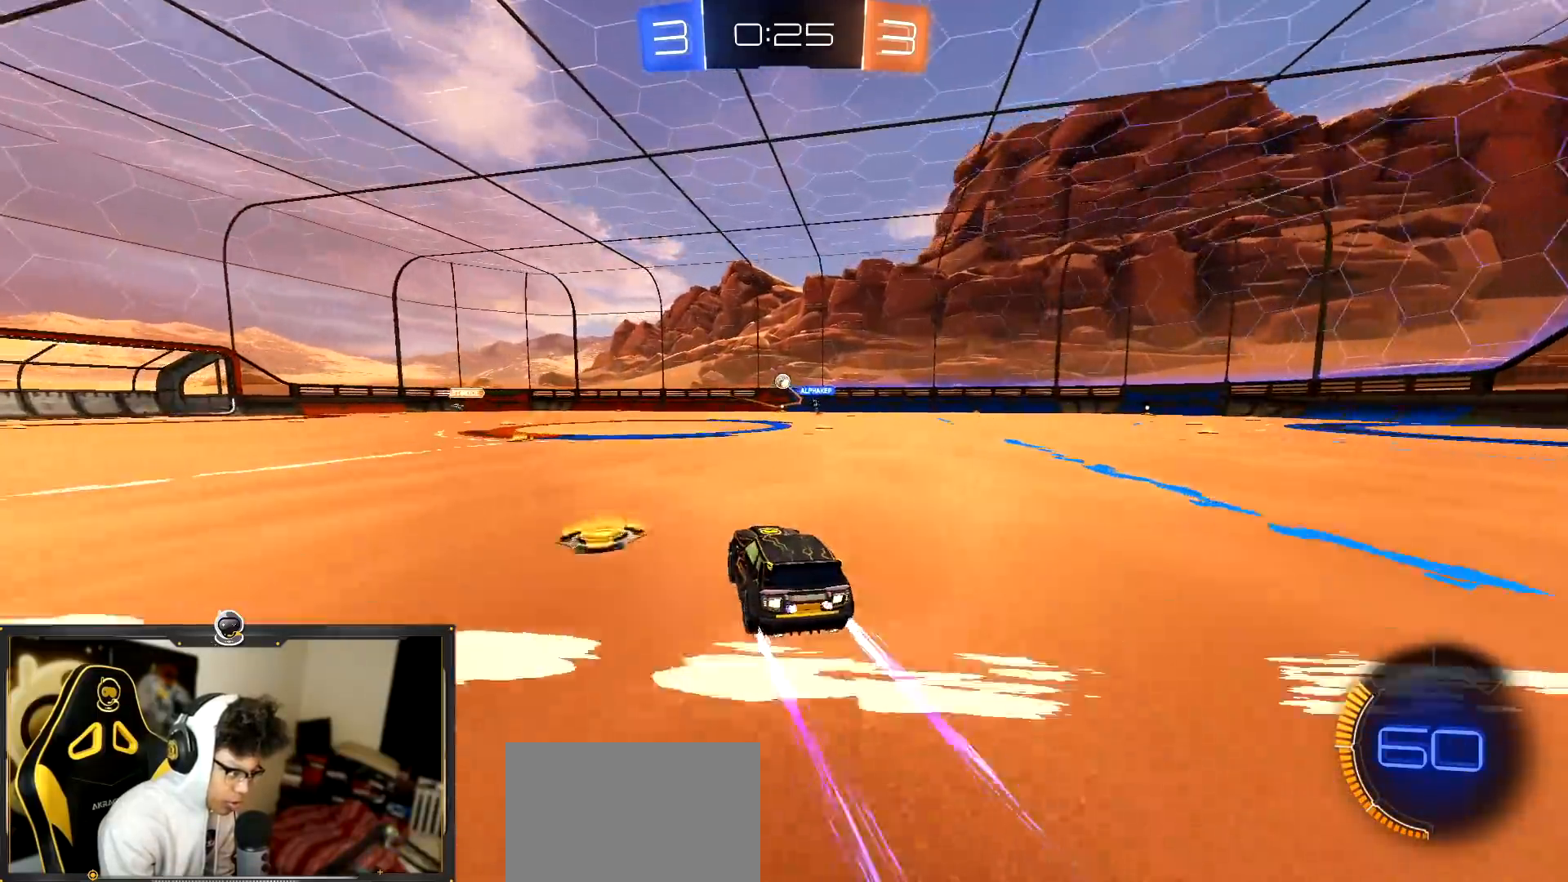
{"buttons": ["R2"], "left_stick": "center", "events": [[51, "left_stick", "left"], [151, "left_stick", "center"]]}
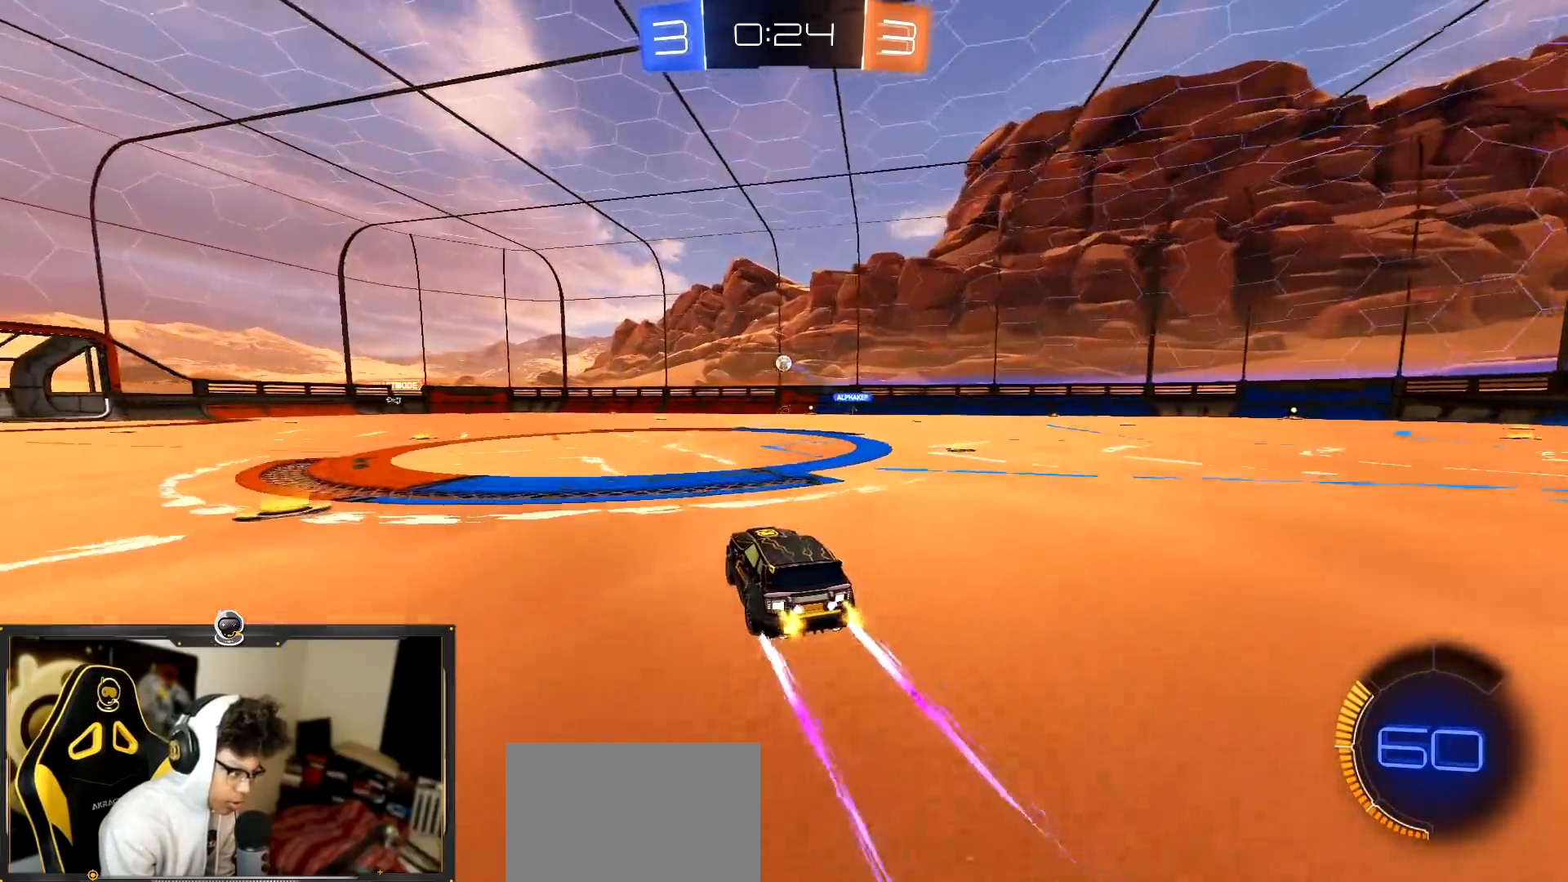
{"buttons": ["R2"], "left_stick": "center", "events": [[434, "left_stick", "left"], [484, "left_stick", "center"]]}
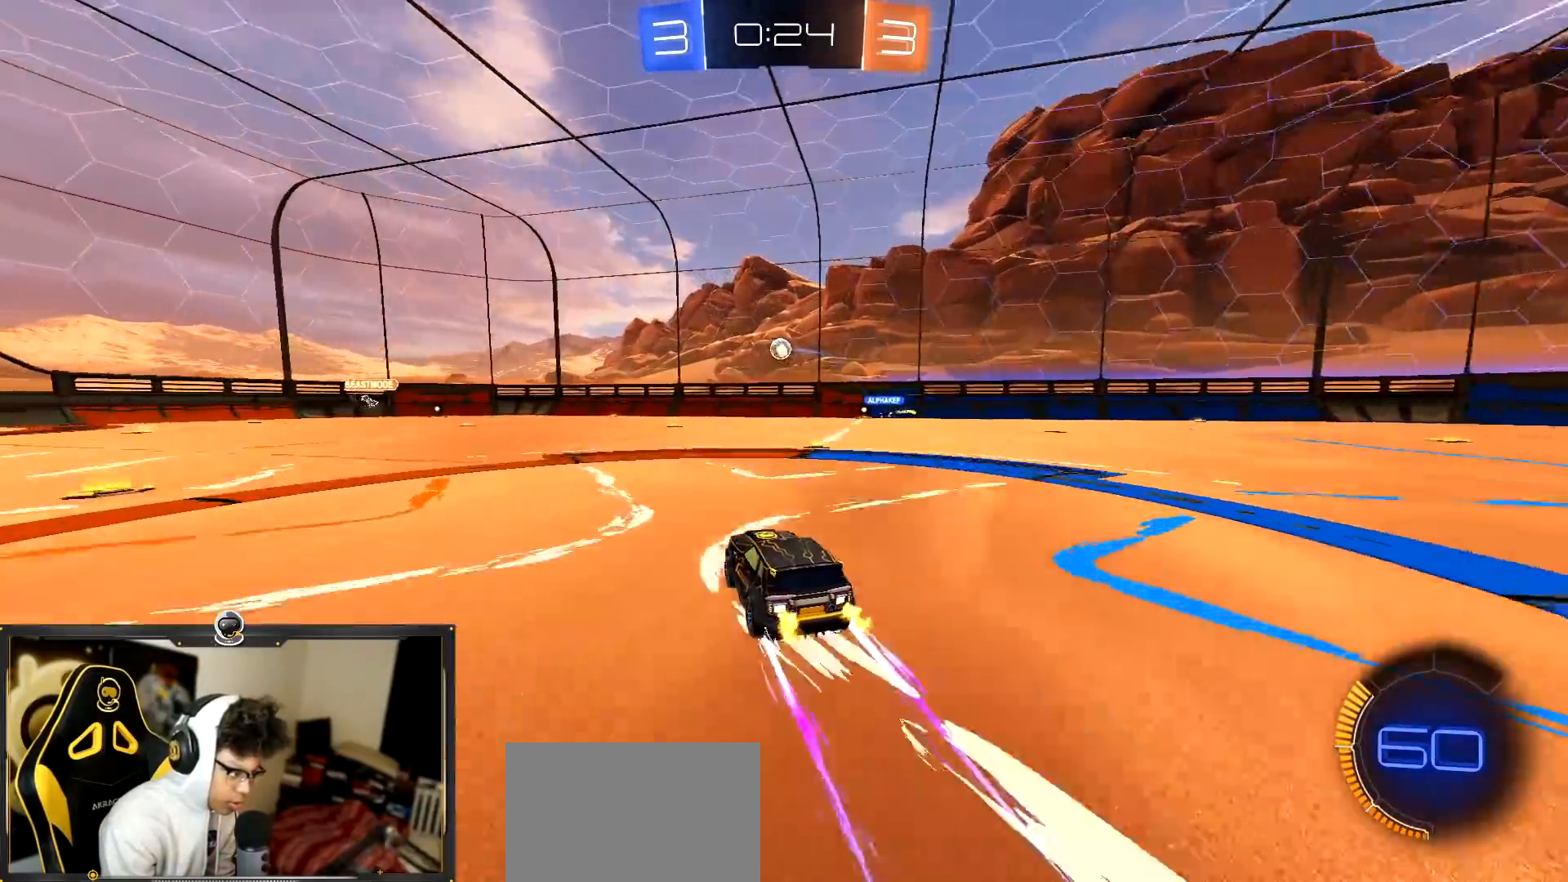
{"buttons": ["R2"], "left_stick": "left", "events": [[117, "left_stick", "left"], [317, "left_stick", "right"], [468, "left_stick", "left"]]}
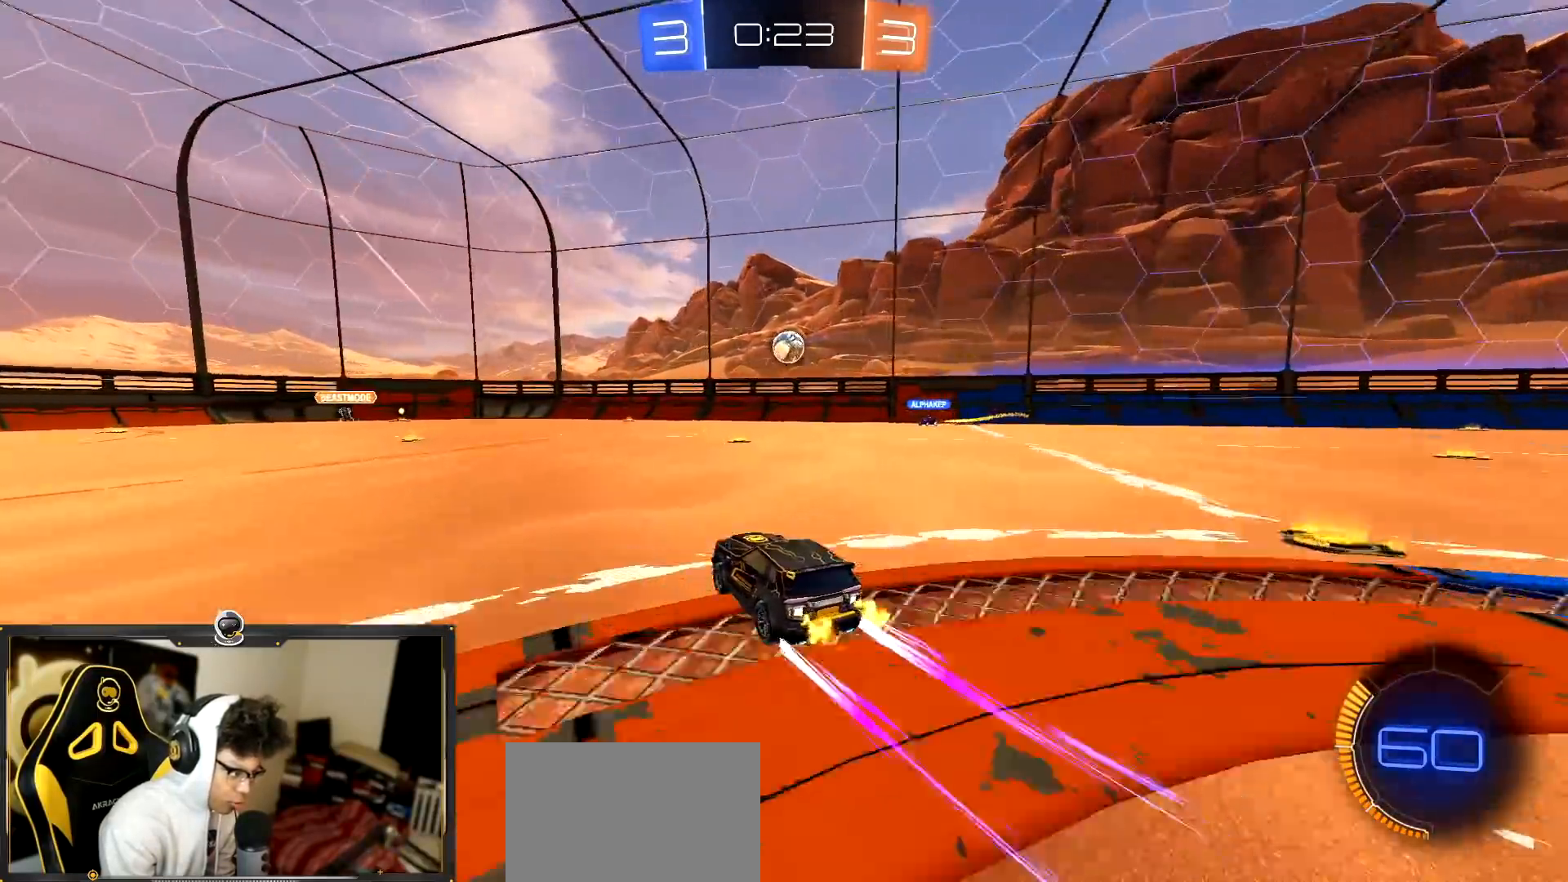
{"buttons": ["R2"], "left_stick": "left", "events": [[50, "L2", "down"], [50, "R2", "up"], [100, "L1", "down"], [117, "L2", "up"], [133, "R2", "down"], [217, "L1", "up"]]}
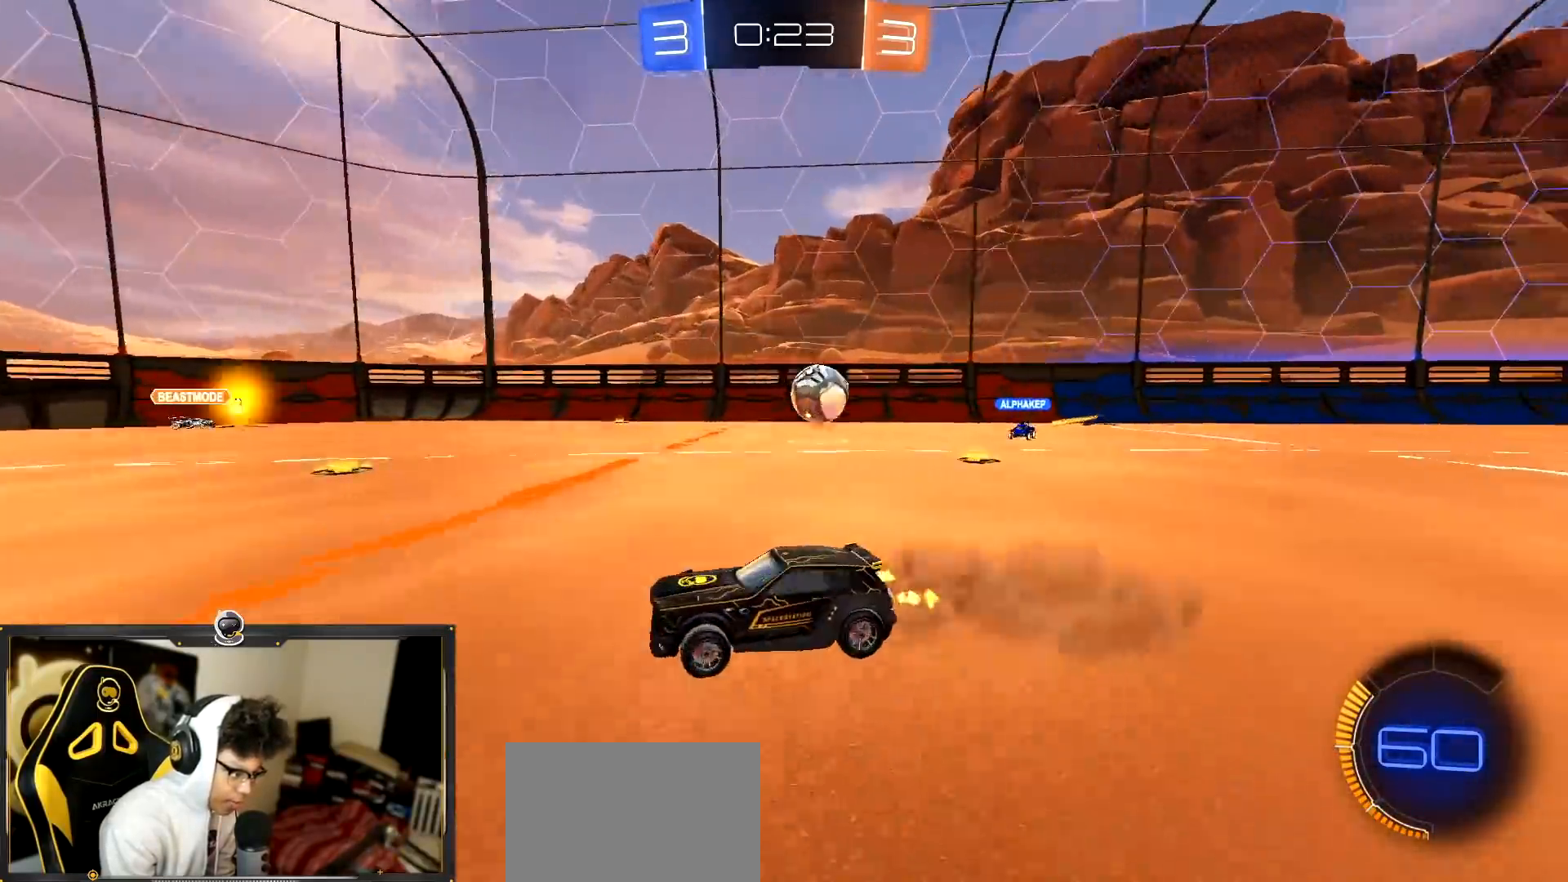
{"buttons": ["R2"], "left_stick": "center", "events": [[451, "left_stick", "center"]]}
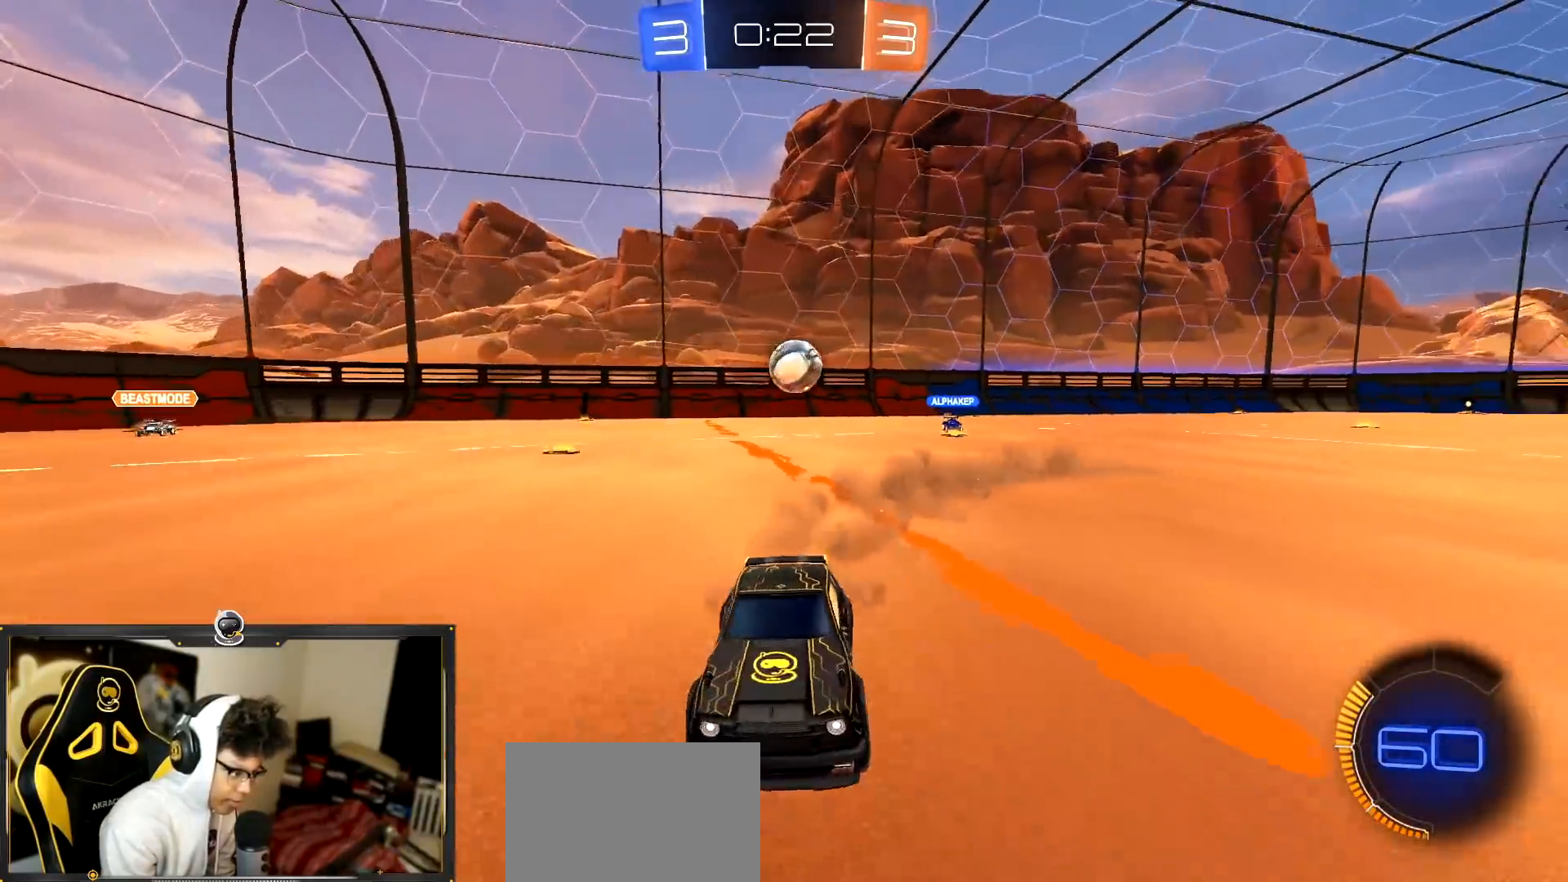
{"buttons": ["R1", "R2"], "left_stick": "right", "events": [[183, "left_stick", "right"], [400, "L1", "down"], [484, "L1", "up"], [484, "R1", "down"]]}
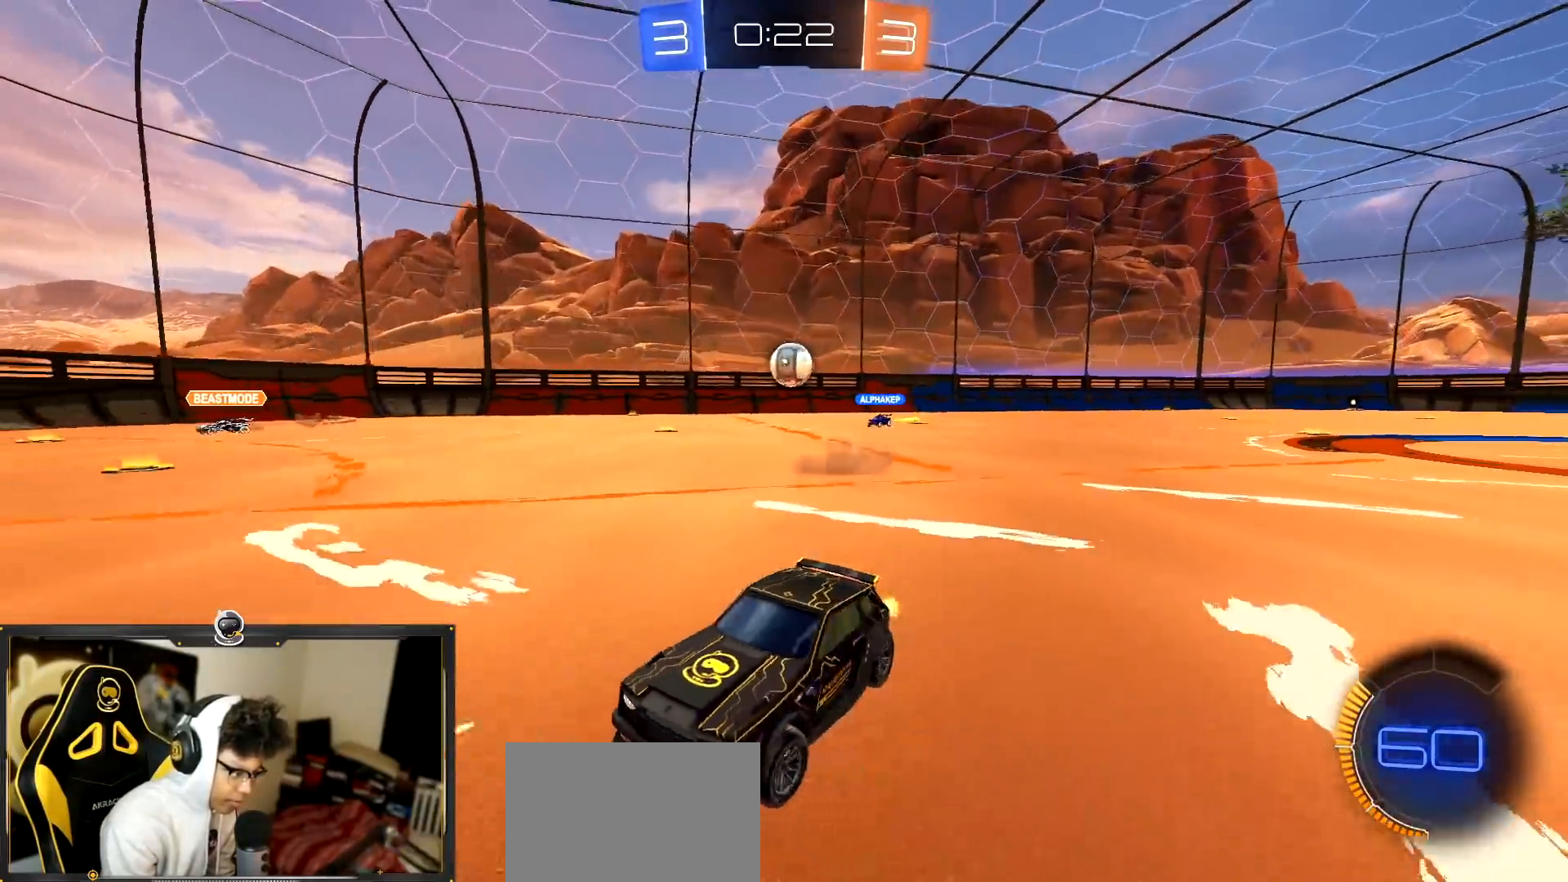
{"buttons": ["R1", "R2"], "left_stick": "center", "events": [[501, "left_stick", "center"]]}
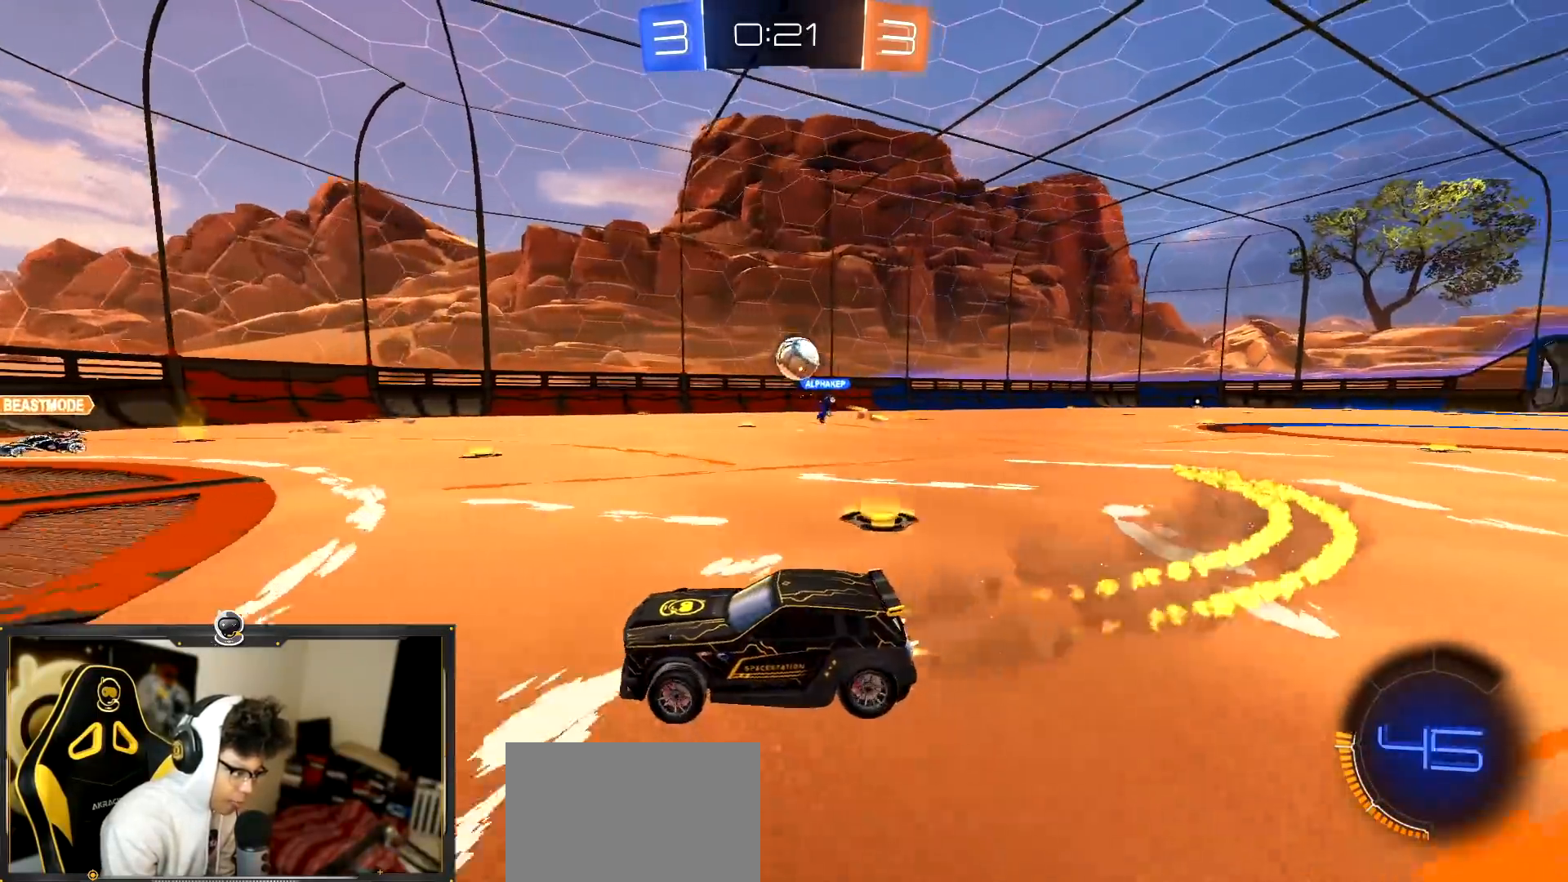
{"buttons": ["R1", "R2"], "left_stick": "center", "events": [[100, "left_stick", "right"], [267, "left_stick", "center"], [417, "left_stick", "right"], [500, "left_stick", "center"]]}
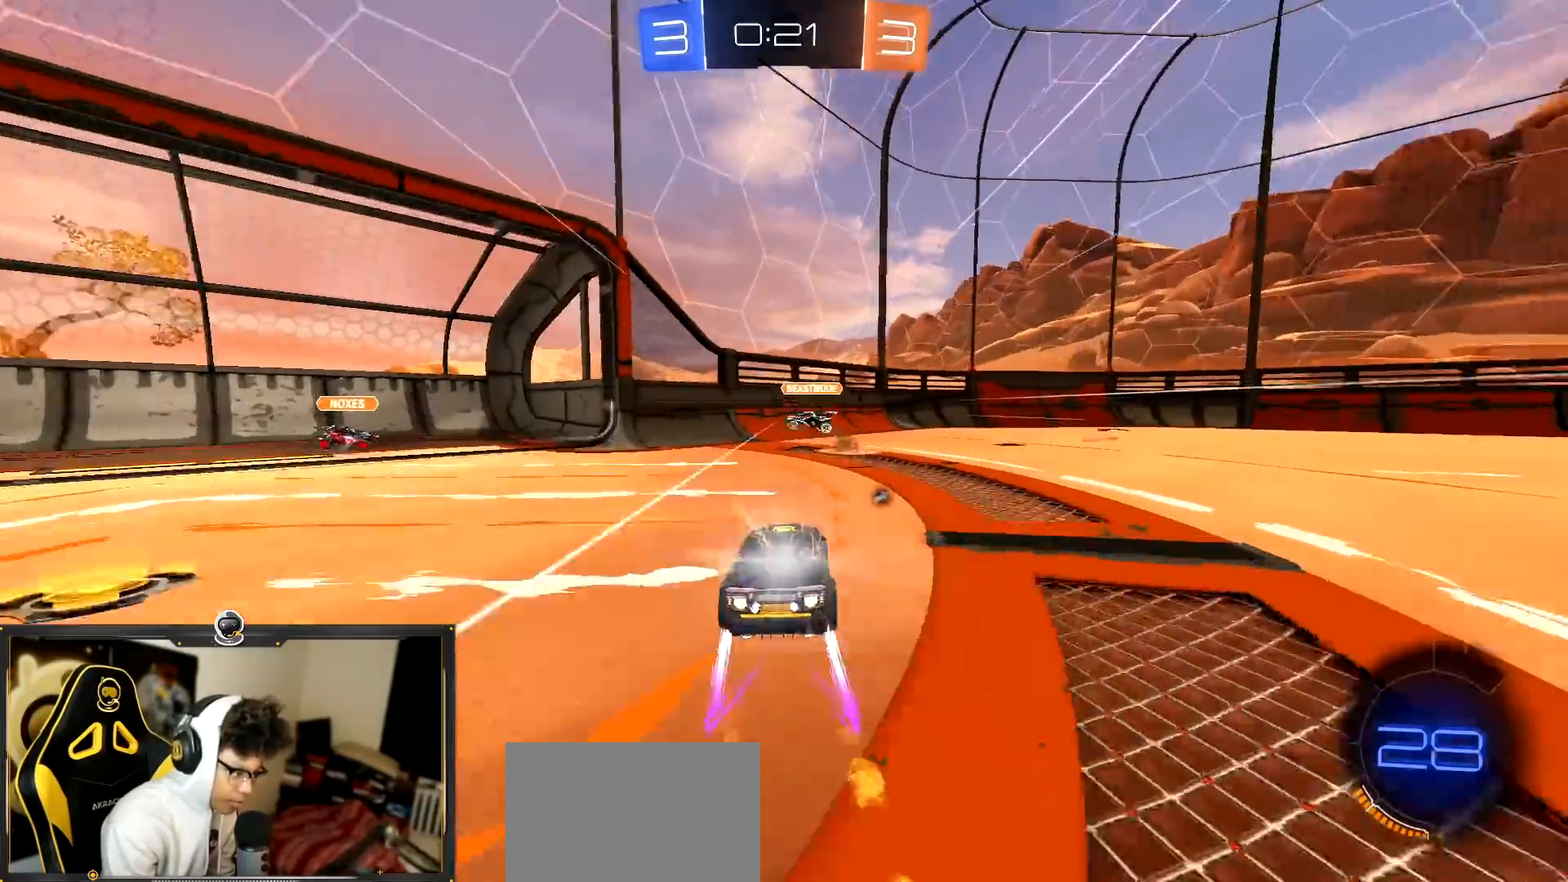
{"buttons": ["R2"], "left_stick": "right", "events": [[101, "left_stick", "right"], [134, "L1", "down"], [134, "R1", "up"], [217, "L1", "up"], [267, "TRIANGLE", "down"], [284, "left_stick", "center"], [351, "TRIANGLE", "up"], [418, "left_stick", "right"]]}
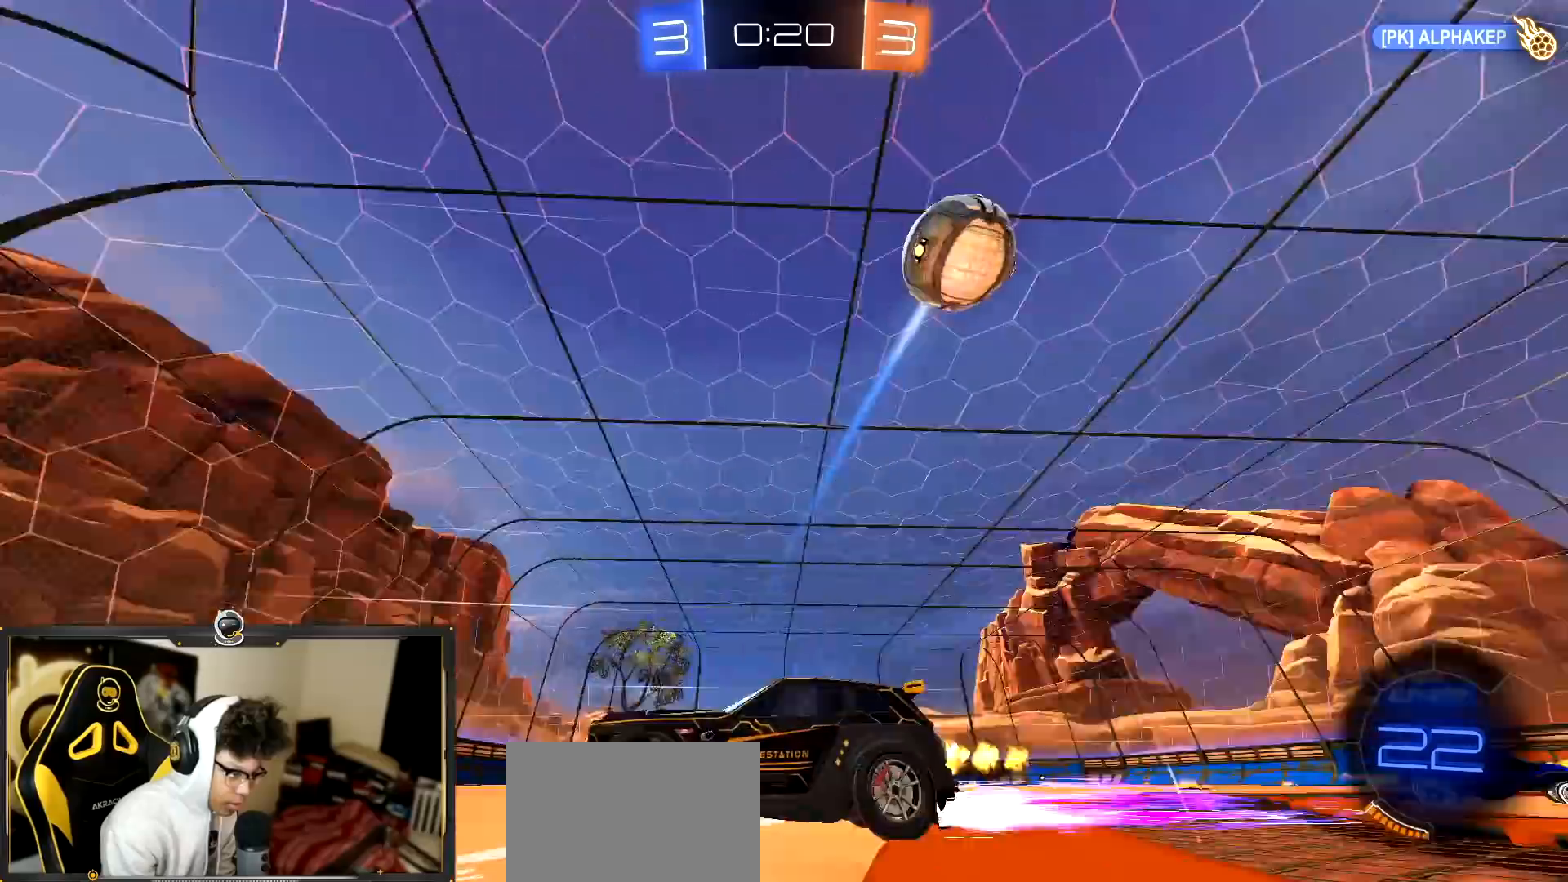
{"buttons": ["R2"], "left_stick": "right", "events": [[133, "left_stick", "center"], [300, "left_stick", "right"]]}
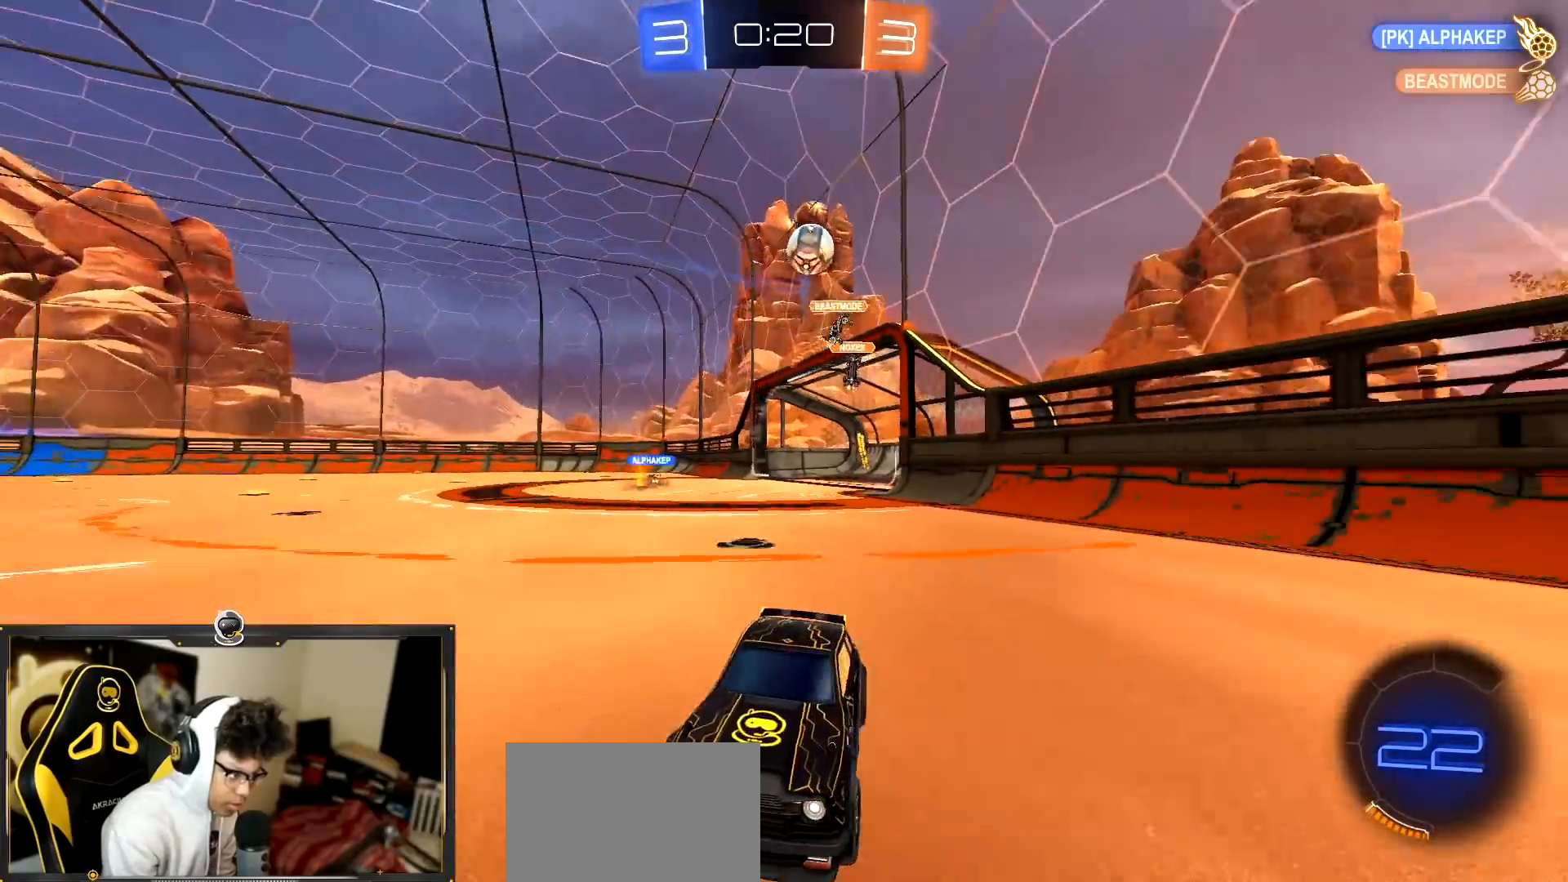
{"buttons": ["R2"], "left_stick": "right", "events": [[34, "left_stick", "center"], [84, "left_stick", "left"], [217, "L1", "down"], [217, "left_stick", "down-right"], [301, "L1", "up"], [334, "left_stick", "down-left"], [434, "left_stick", "right"]]}
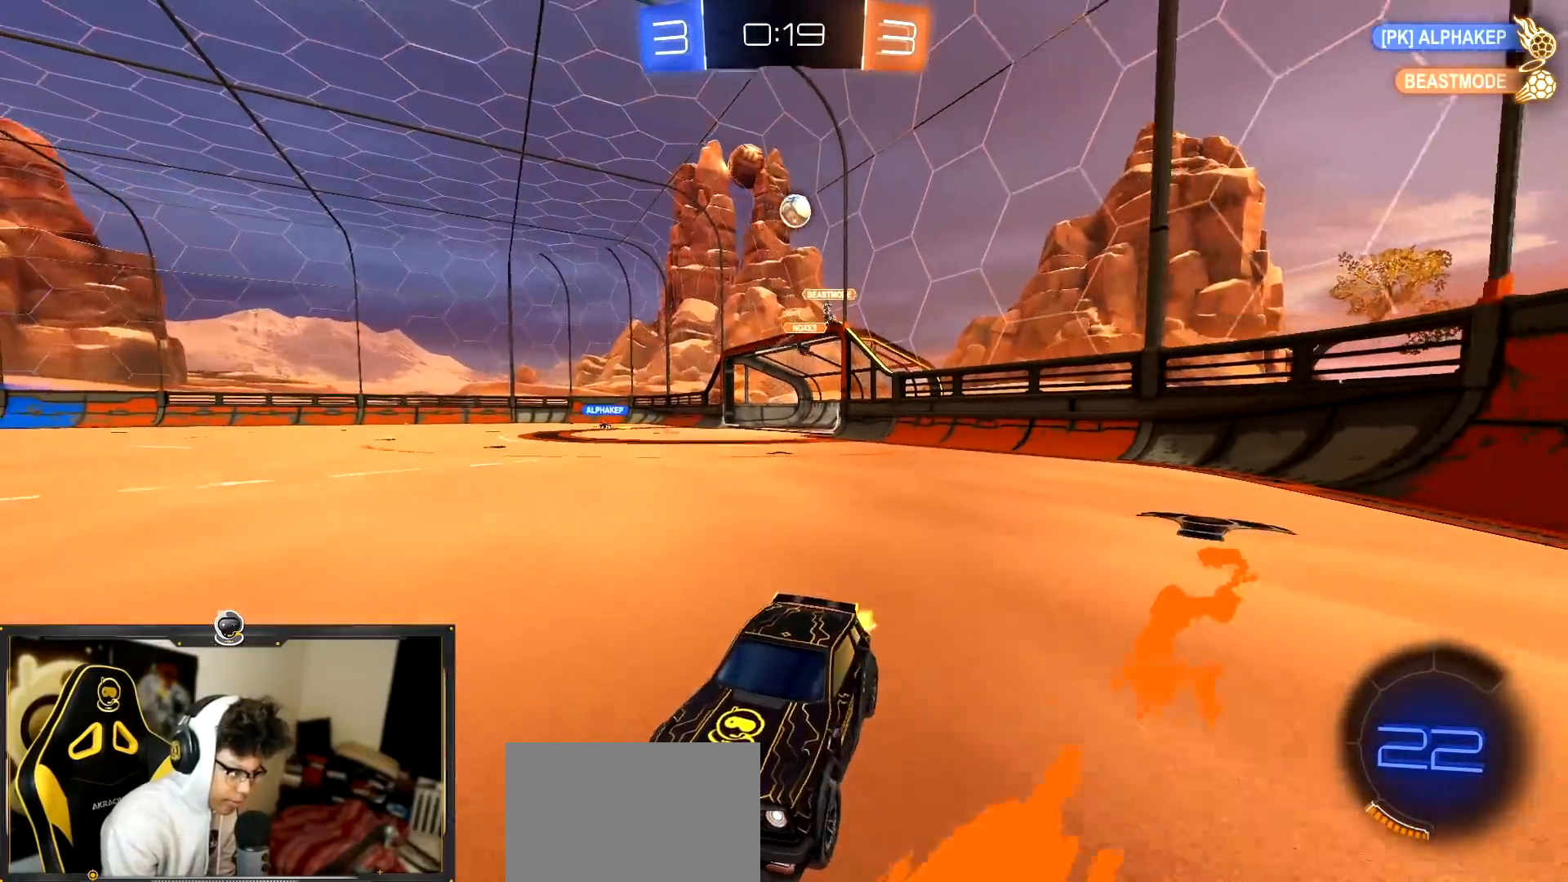
{"buttons": ["R2"], "left_stick": "right", "events": [[250, "L1", "down"], [384, "L1", "up"]]}
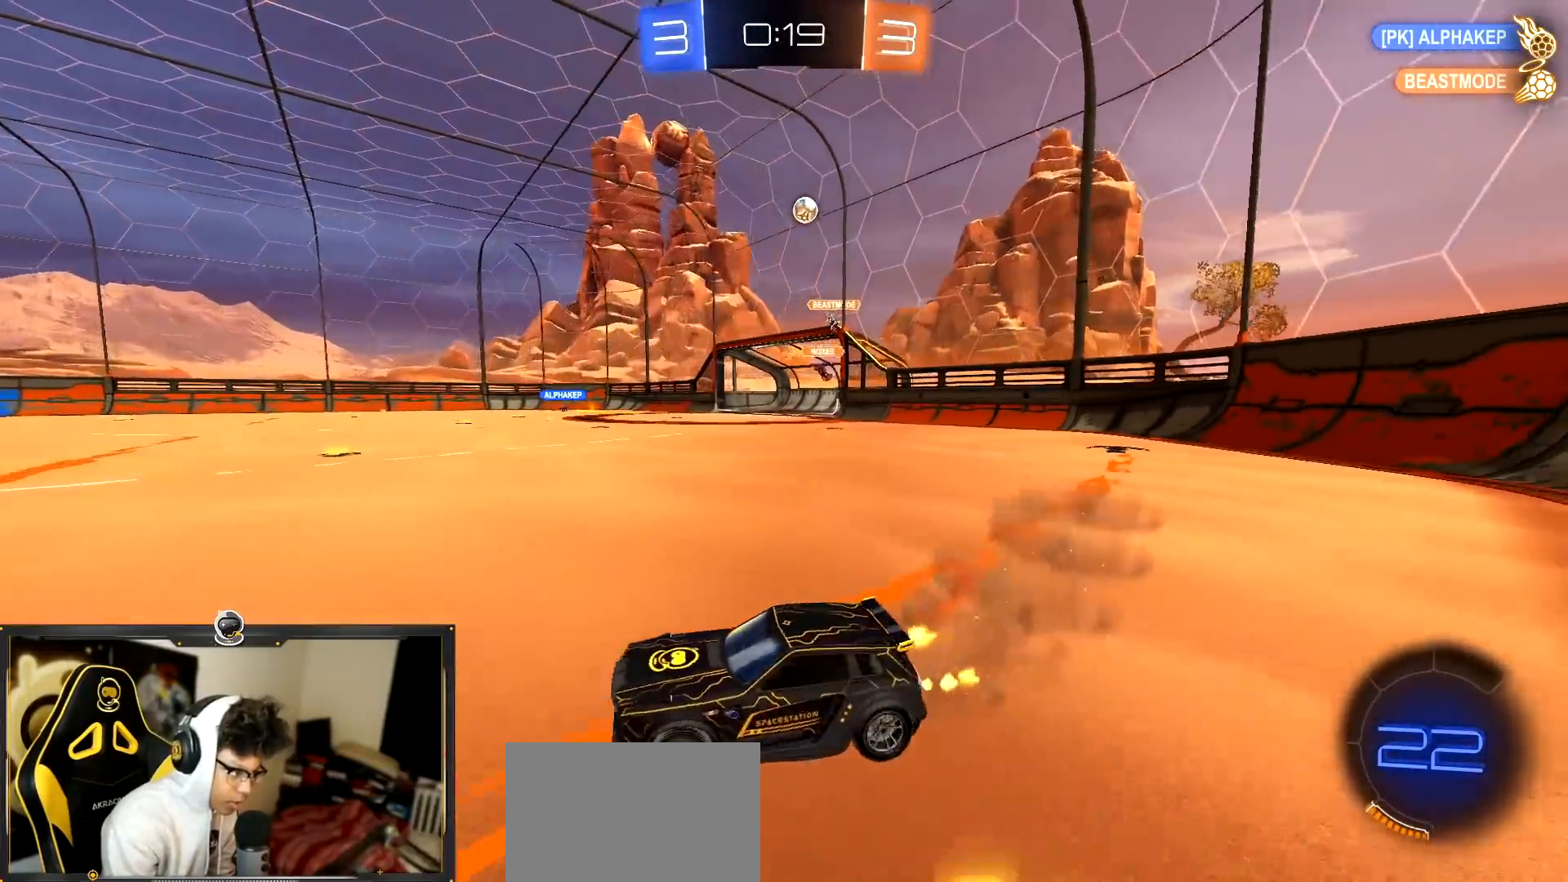
{"buttons": ["R2"], "left_stick": "right", "events": [[84, "left_stick", "center"], [184, "left_stick", "down-right"], [251, "left_stick", "right"], [284, "R1", "down"], [501, "R1", "up"]]}
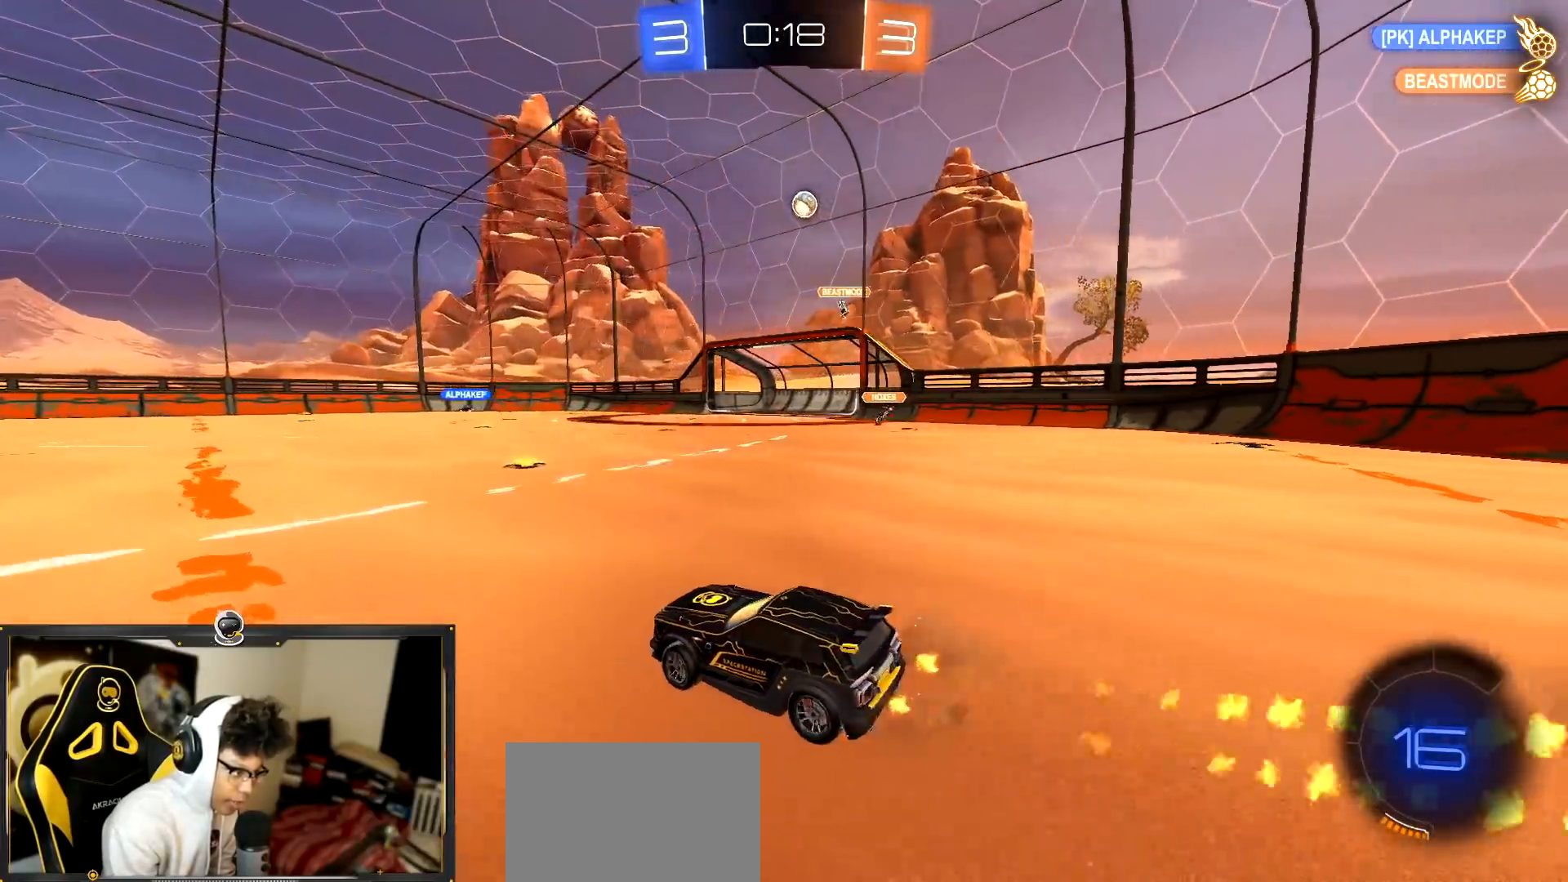
{"buttons": ["R2"], "left_stick": "left", "events": [[234, "left_stick", "center"], [400, "left_stick", "left"]]}
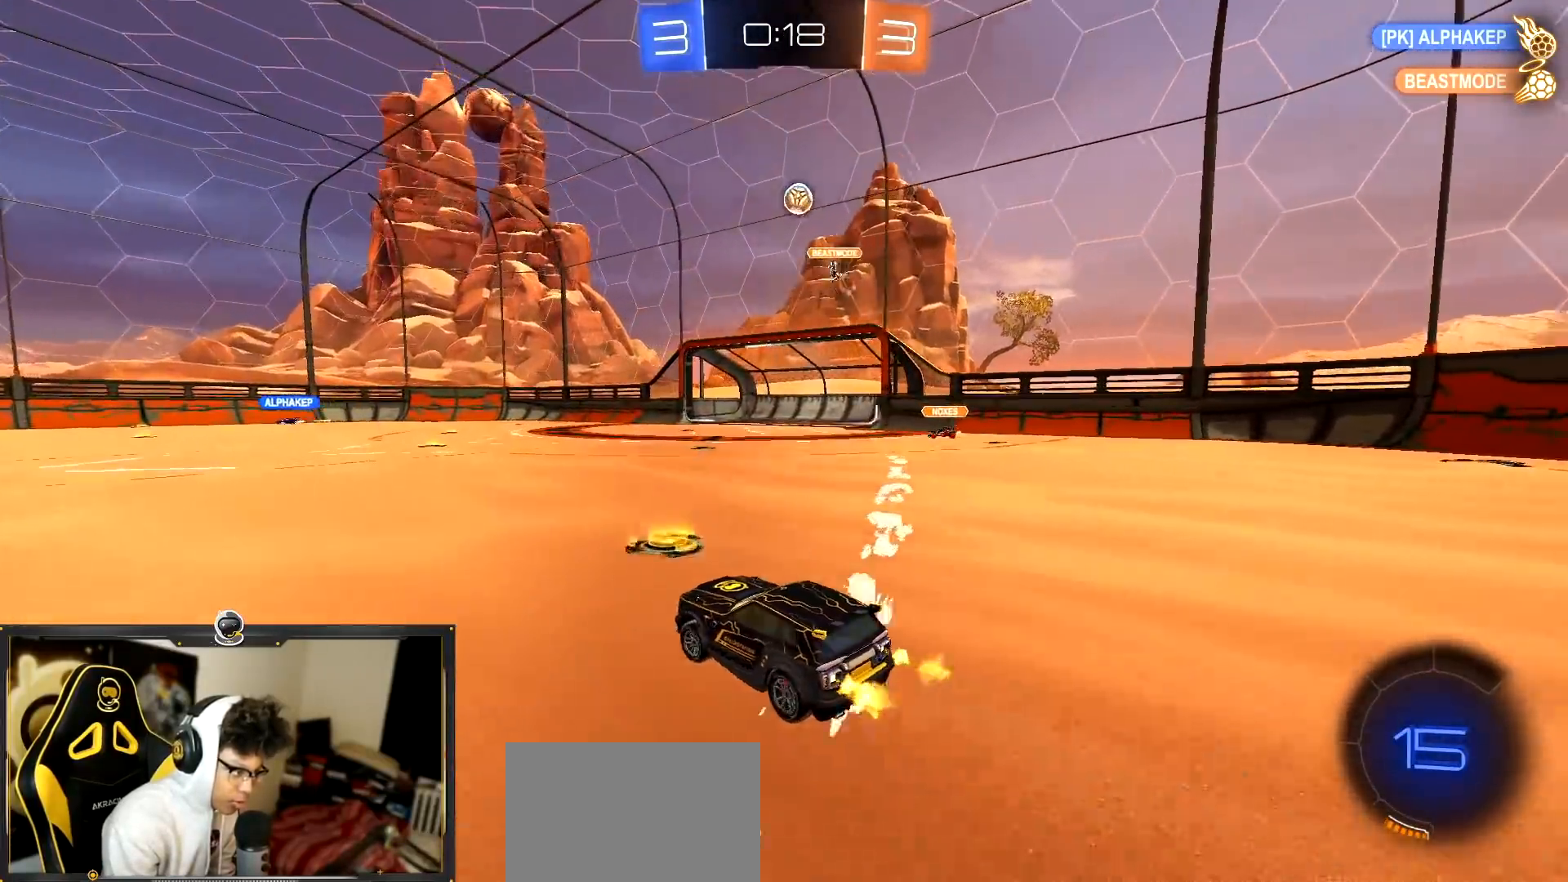
{"buttons": ["R2"], "left_stick": "center", "events": [[84, "left_stick", "center"], [151, "left_stick", "right"], [317, "left_stick", "center"]]}
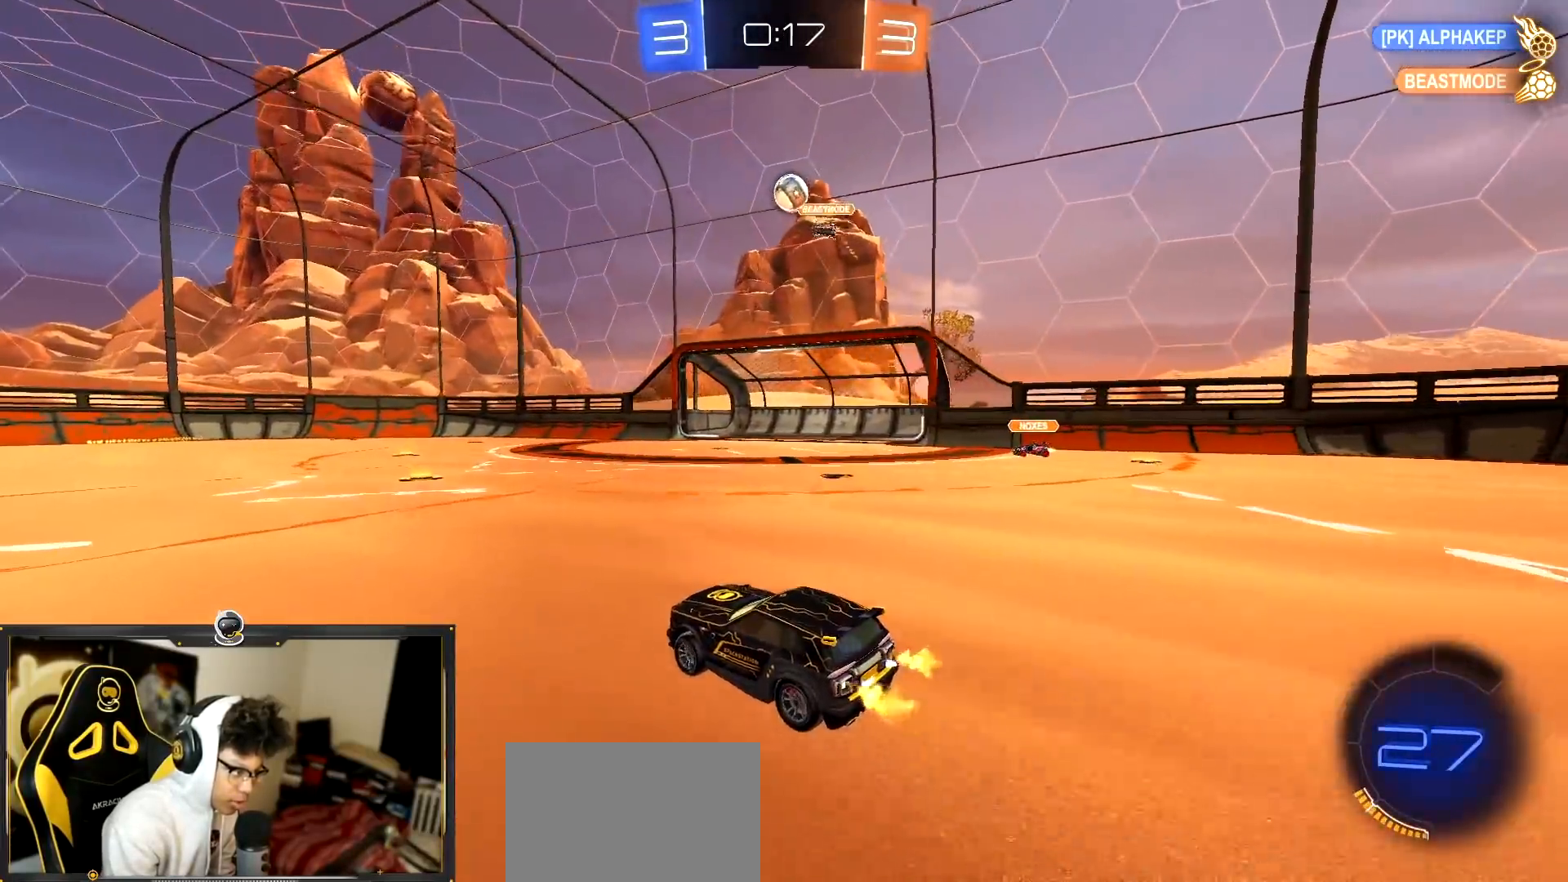
{"buttons": ["R2"], "left_stick": "left", "events": [[50, "left_stick", "left"]]}
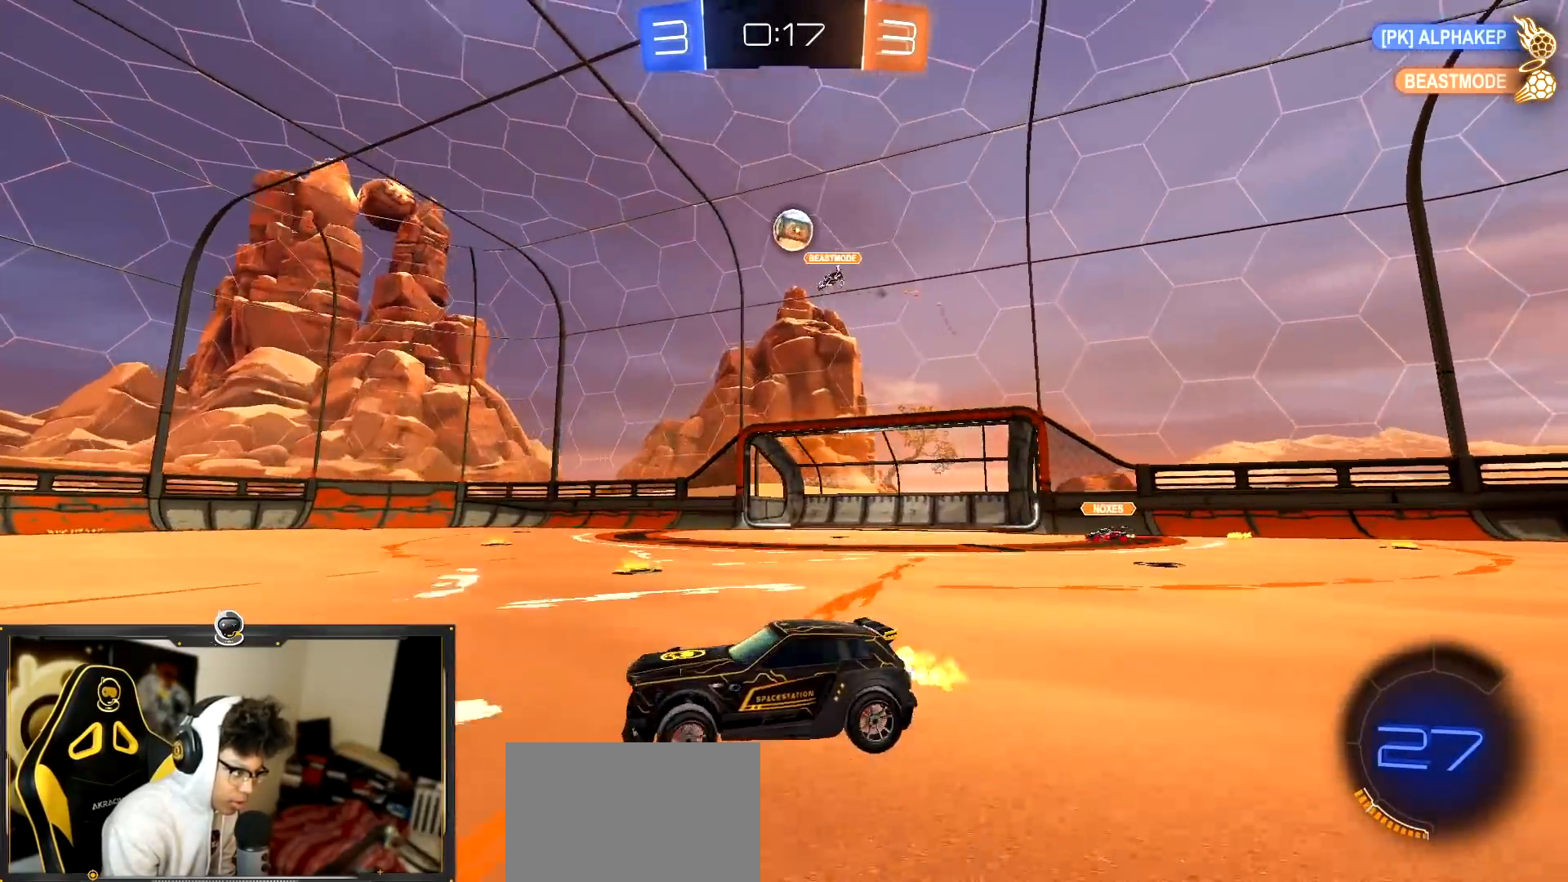
{"buttons": ["R2"], "left_stick": "center", "events": [[134, "left_stick", "center"]]}
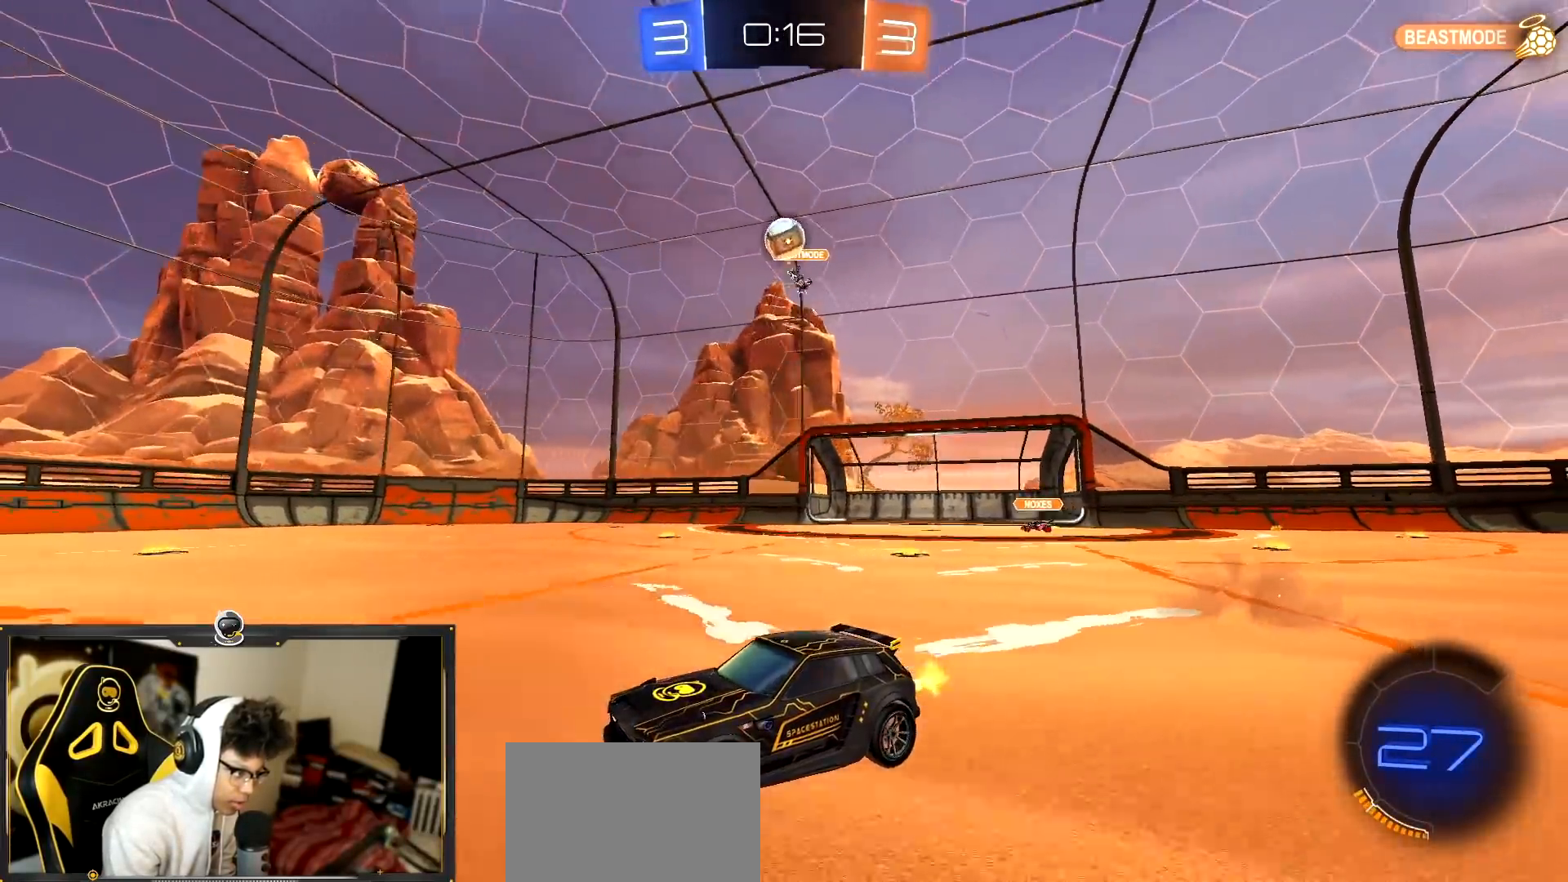
{"buttons": ["R2"], "left_stick": "right", "events": [[467, "left_stick", "right"]]}
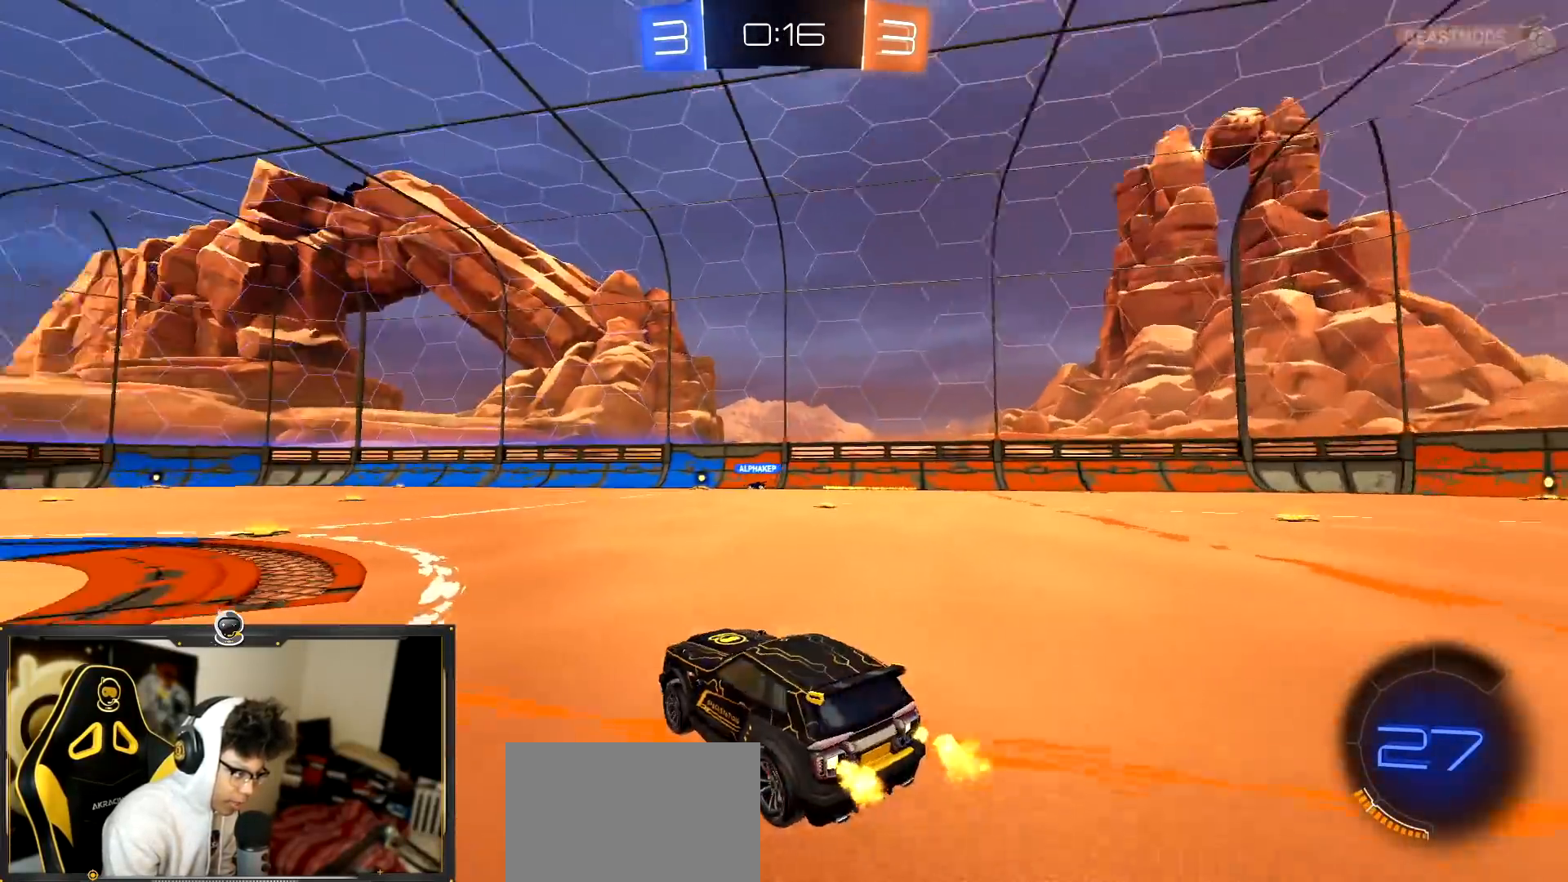
{"buttons": ["R1", "R2"], "left_stick": "left", "events": [[233, "left_stick", "center"], [350, "R1", "down"], [417, "left_stick", "left"]]}
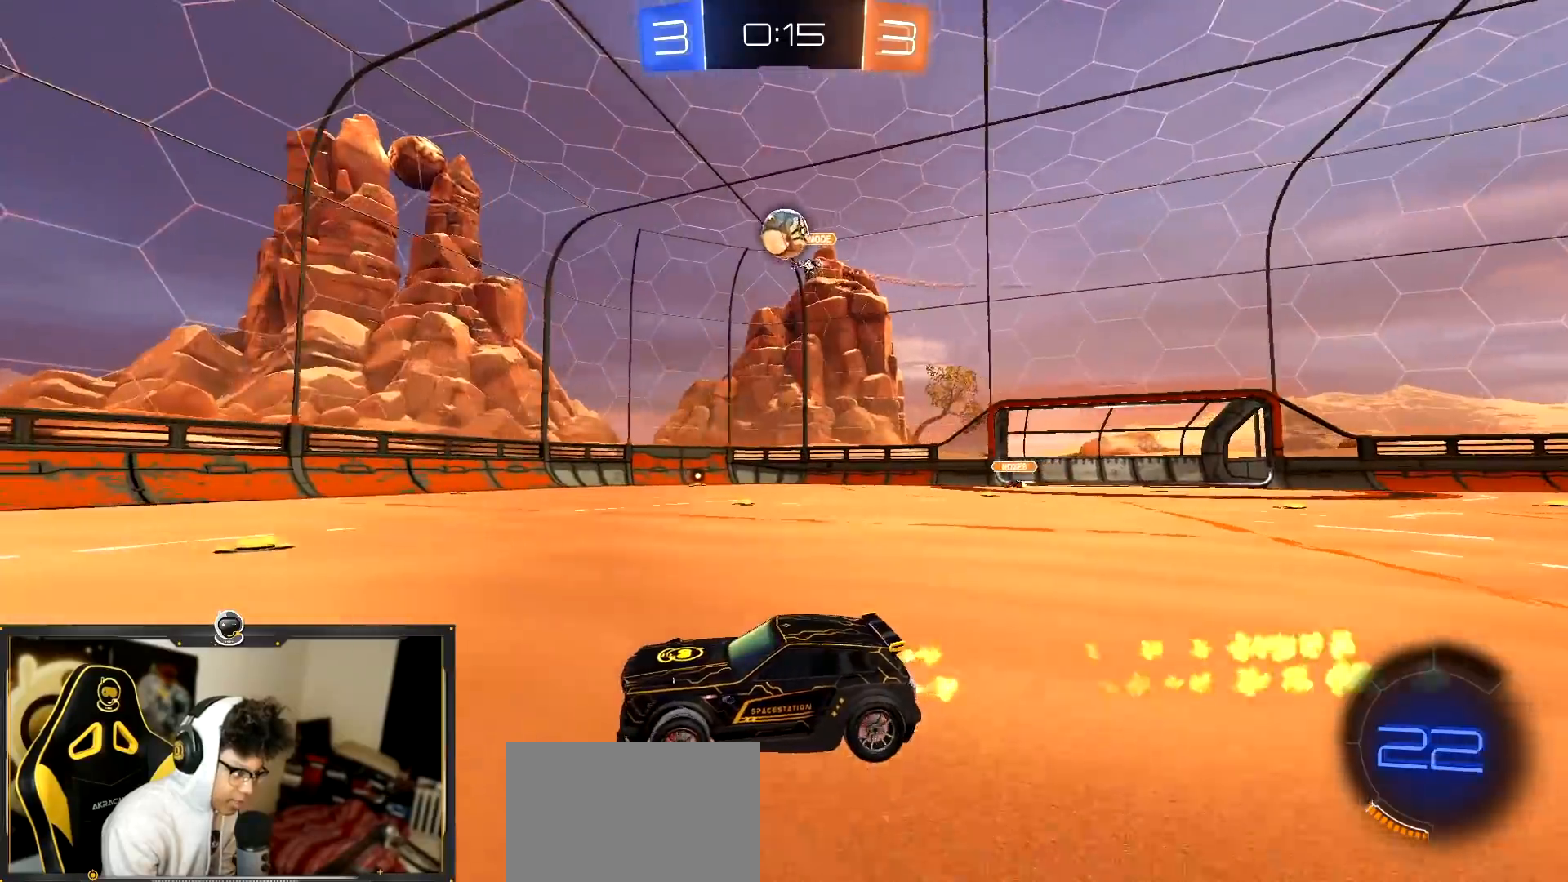
{"buttons": ["CROSS", "R2"], "left_stick": "up", "events": [[284, "CROSS", "down"], [284, "left_stick", "up"], [351, "CROSS", "up"], [417, "CROSS", "down"], [451, "R1", "up"]]}